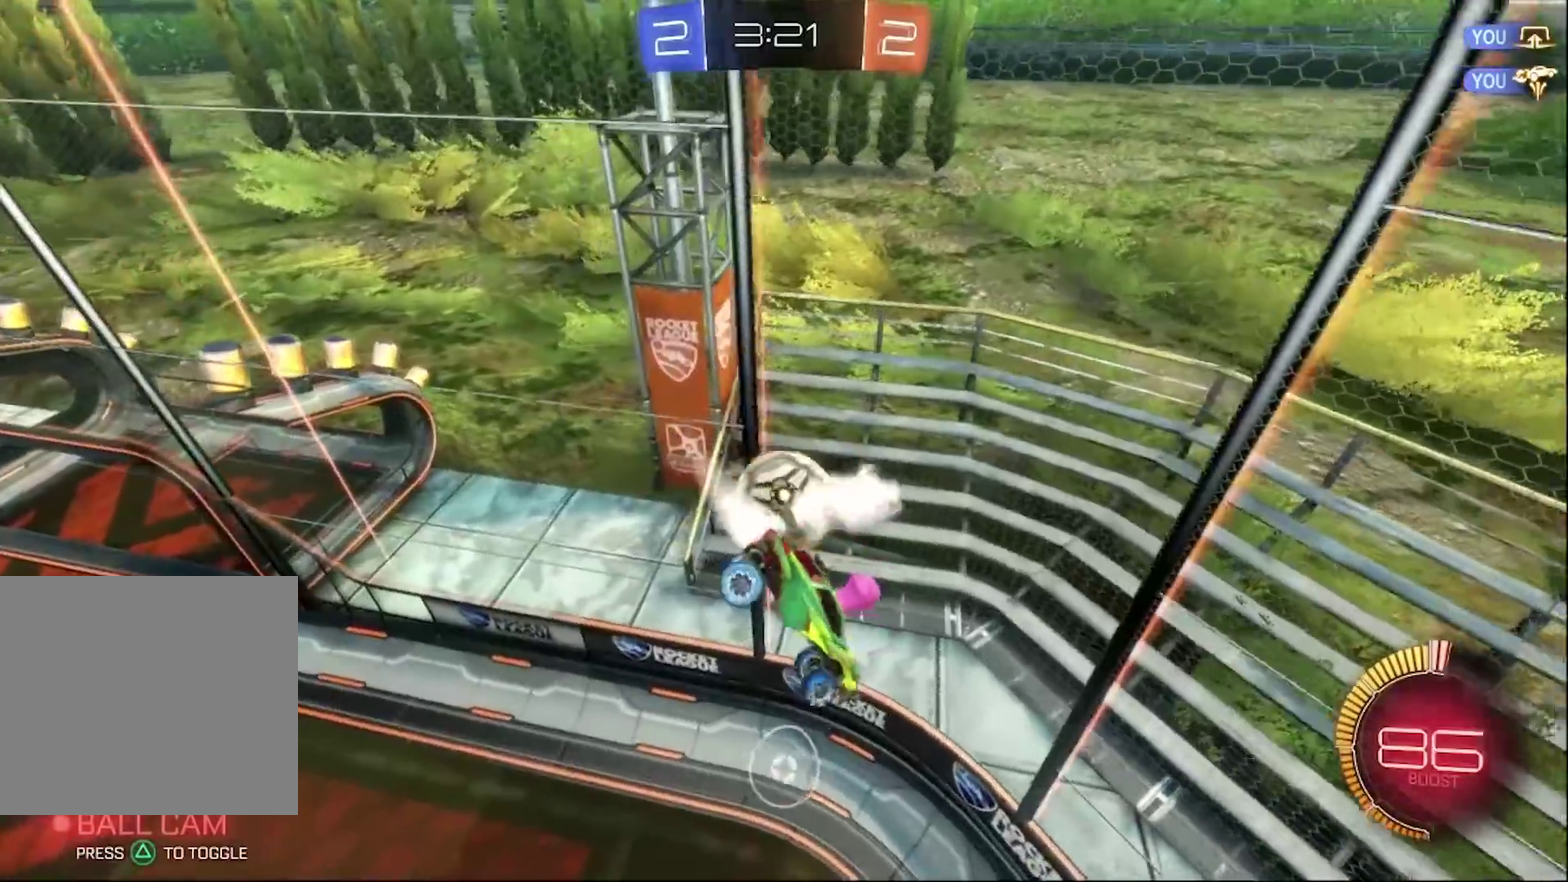
Gameplay with a controller (PlayStation layout); each line is a JSON object with the inputs held at the frame after it. "events" lists button and stick changes between this image and that frame as [ms after this image, input, new state], when the widget could be followed in between. Not read: L1.
{"buttons": ["CIRCLE", "R2"], "left_stick": "right", "right_stick": "center"}
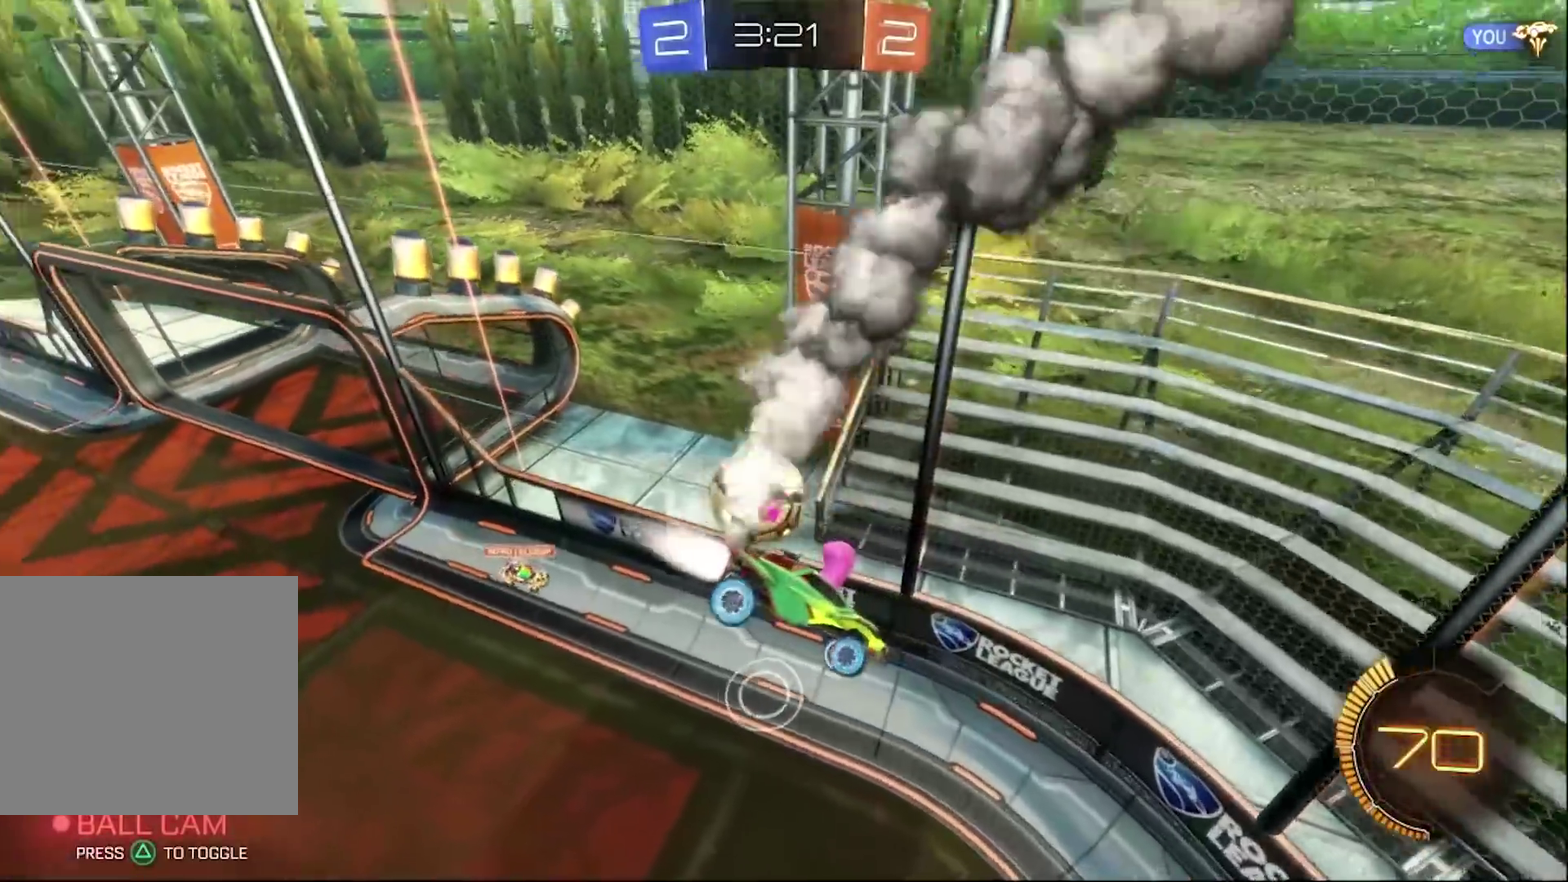
{"buttons": ["CIRCLE", "R2"], "left_stick": "center", "right_stick": "center", "events": [[17, "CIRCLE", "up"], [17, "left_stick", "center"], [150, "left_stick", "right"], [317, "left_stick", "center"], [350, "CIRCLE", "down"]]}
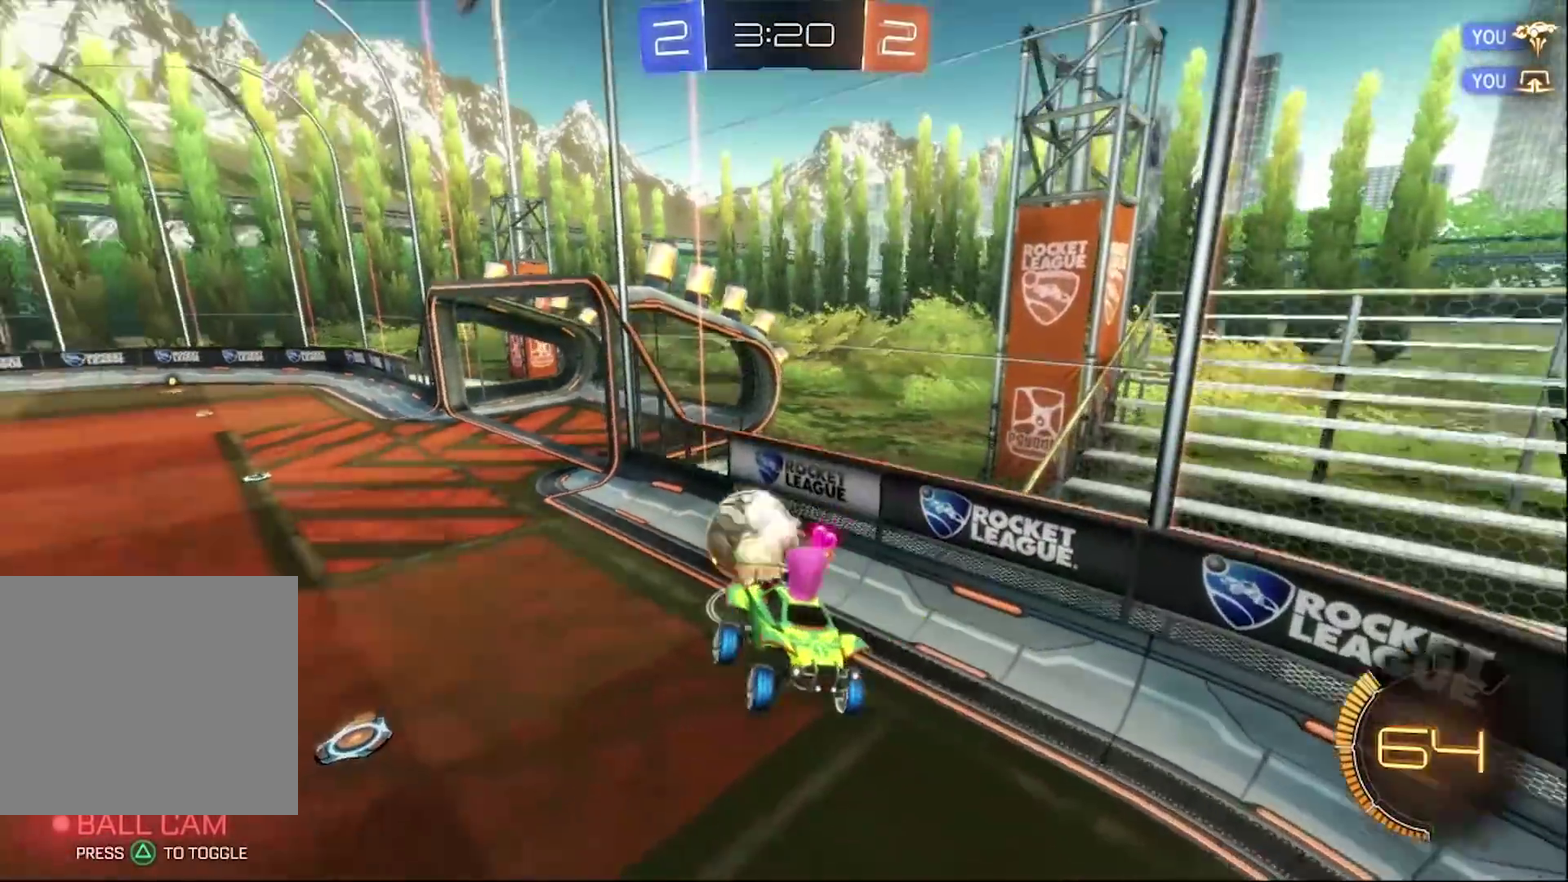
{"buttons": ["CIRCLE", "R2"], "left_stick": "right", "right_stick": "center", "events": [[117, "left_stick", "right"]]}
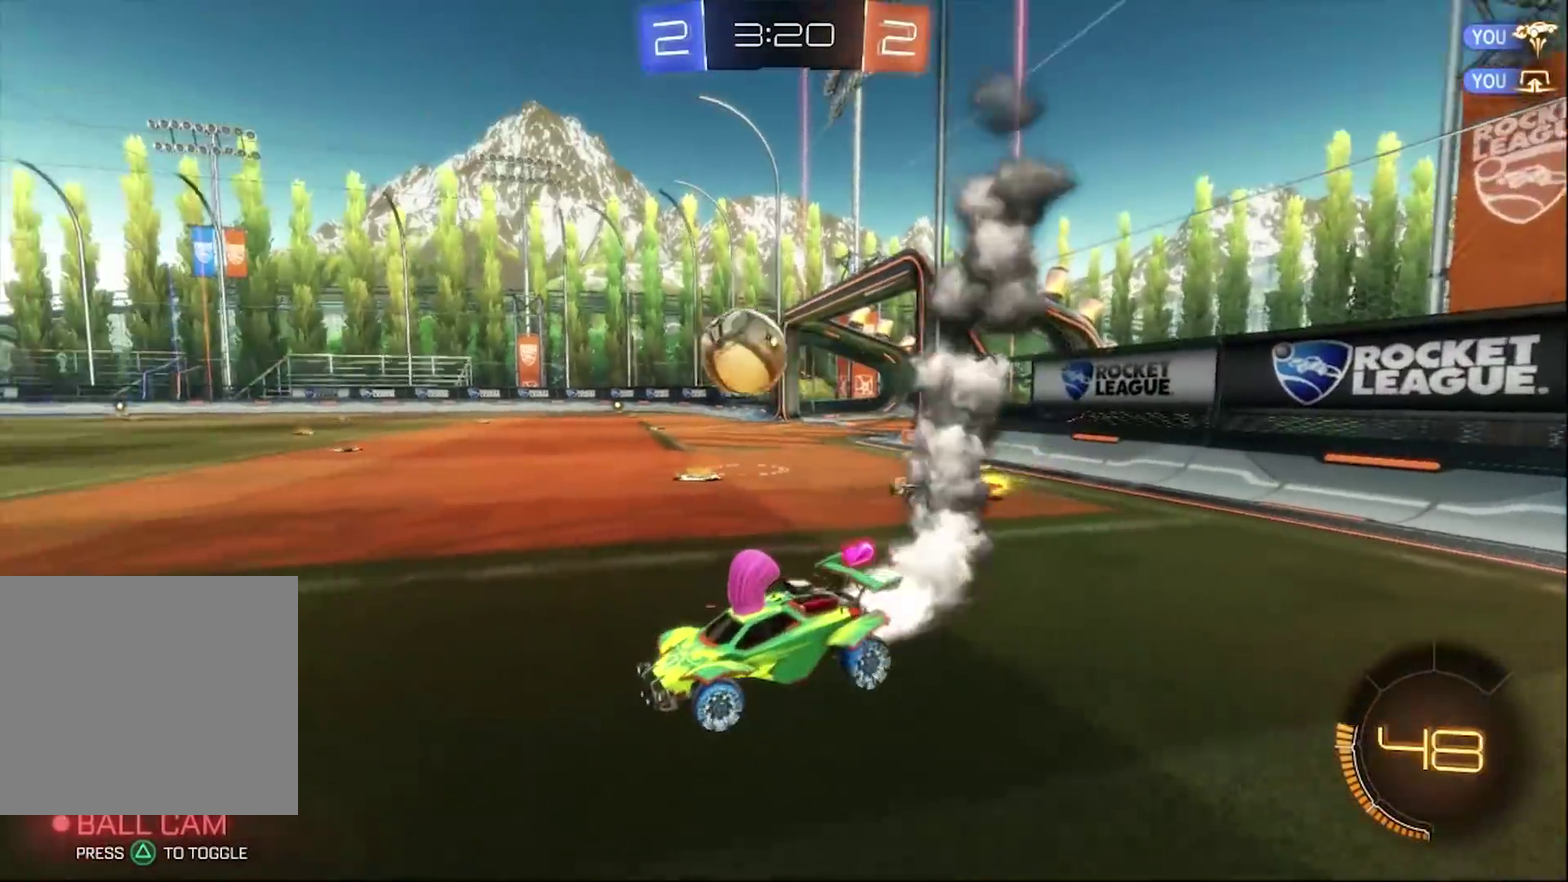
{"buttons": ["CIRCLE", "R2"], "left_stick": "center", "right_stick": "center", "events": [[117, "left_stick", "center"], [317, "left_stick", "right"], [417, "left_stick", "center"]]}
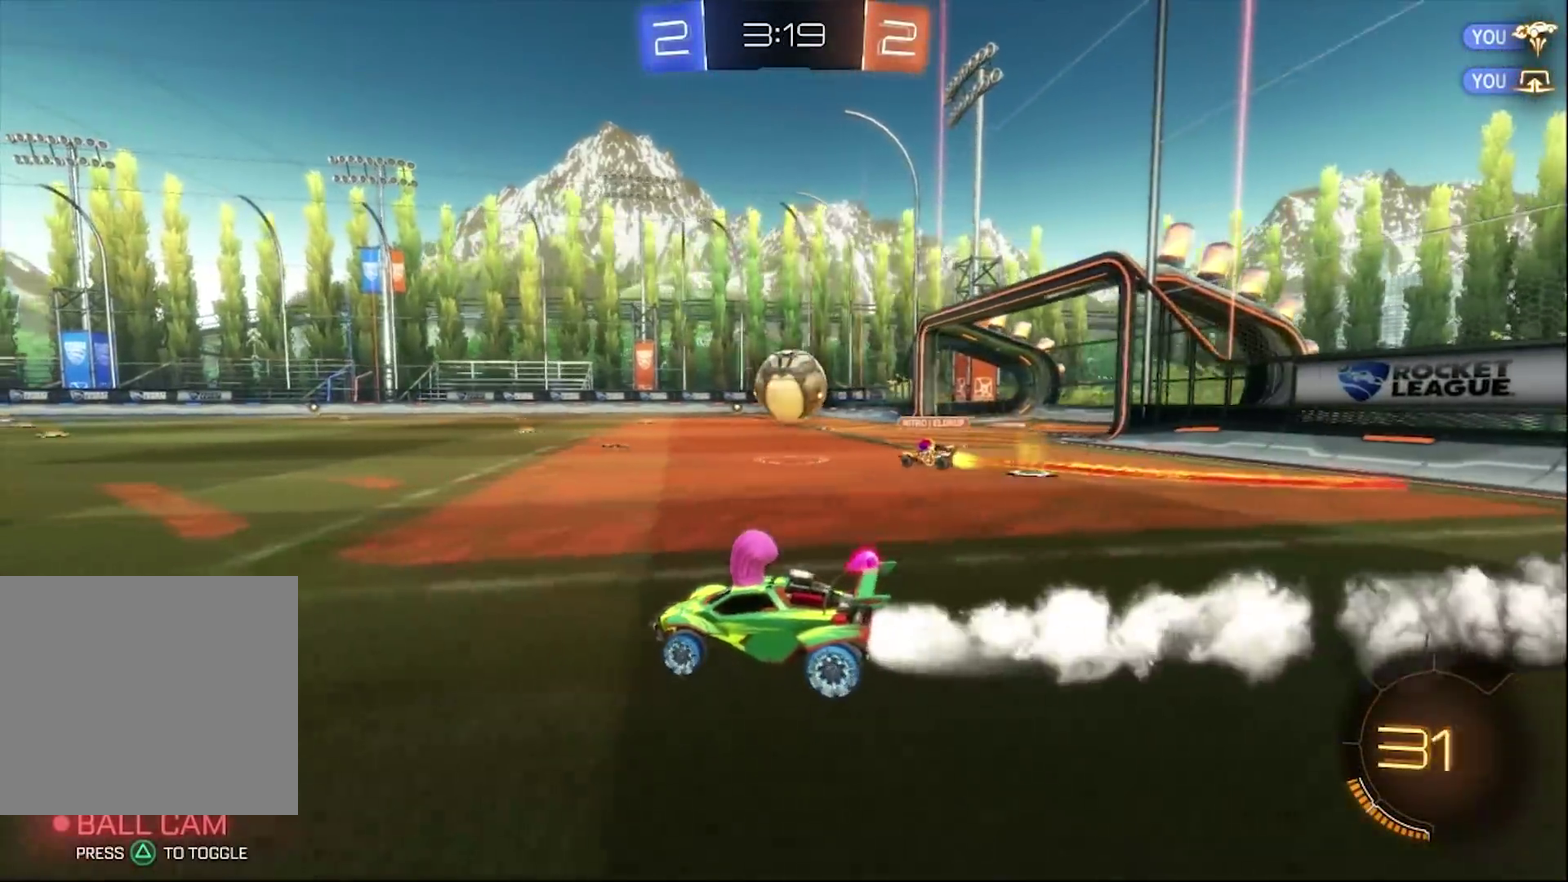
{"buttons": ["CIRCLE", "R2"], "left_stick": "center", "right_stick": "center", "events": []}
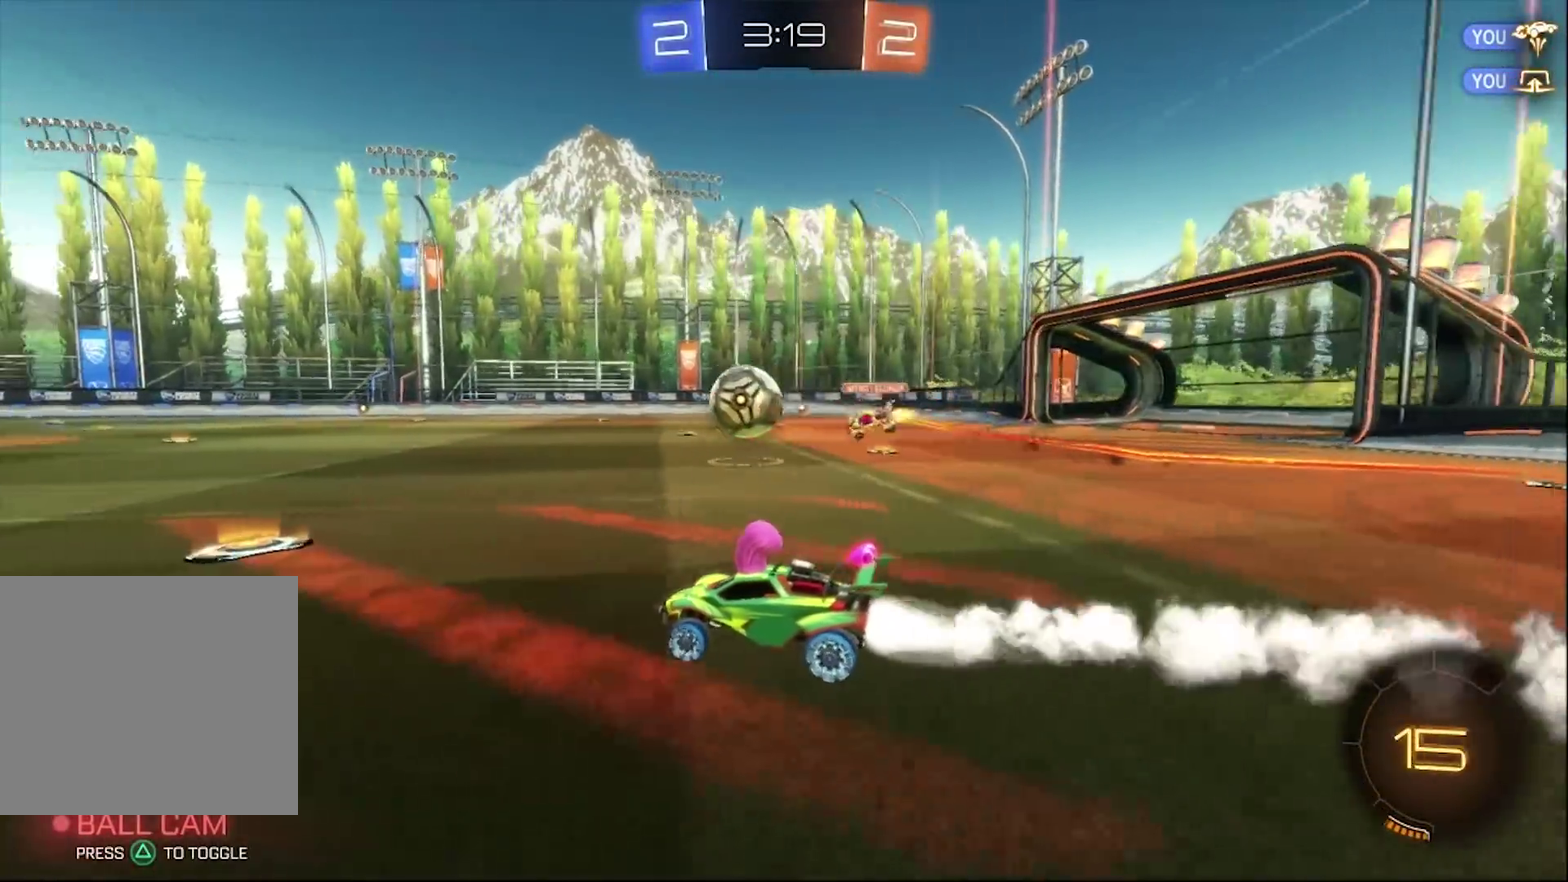
{"buttons": ["R2"], "left_stick": "up", "right_stick": "center", "events": [[217, "CROSS", "down"], [283, "CROSS", "up"], [283, "left_stick", "up"], [317, "CIRCLE", "up"], [383, "CROSS", "down"], [483, "CROSS", "up"]]}
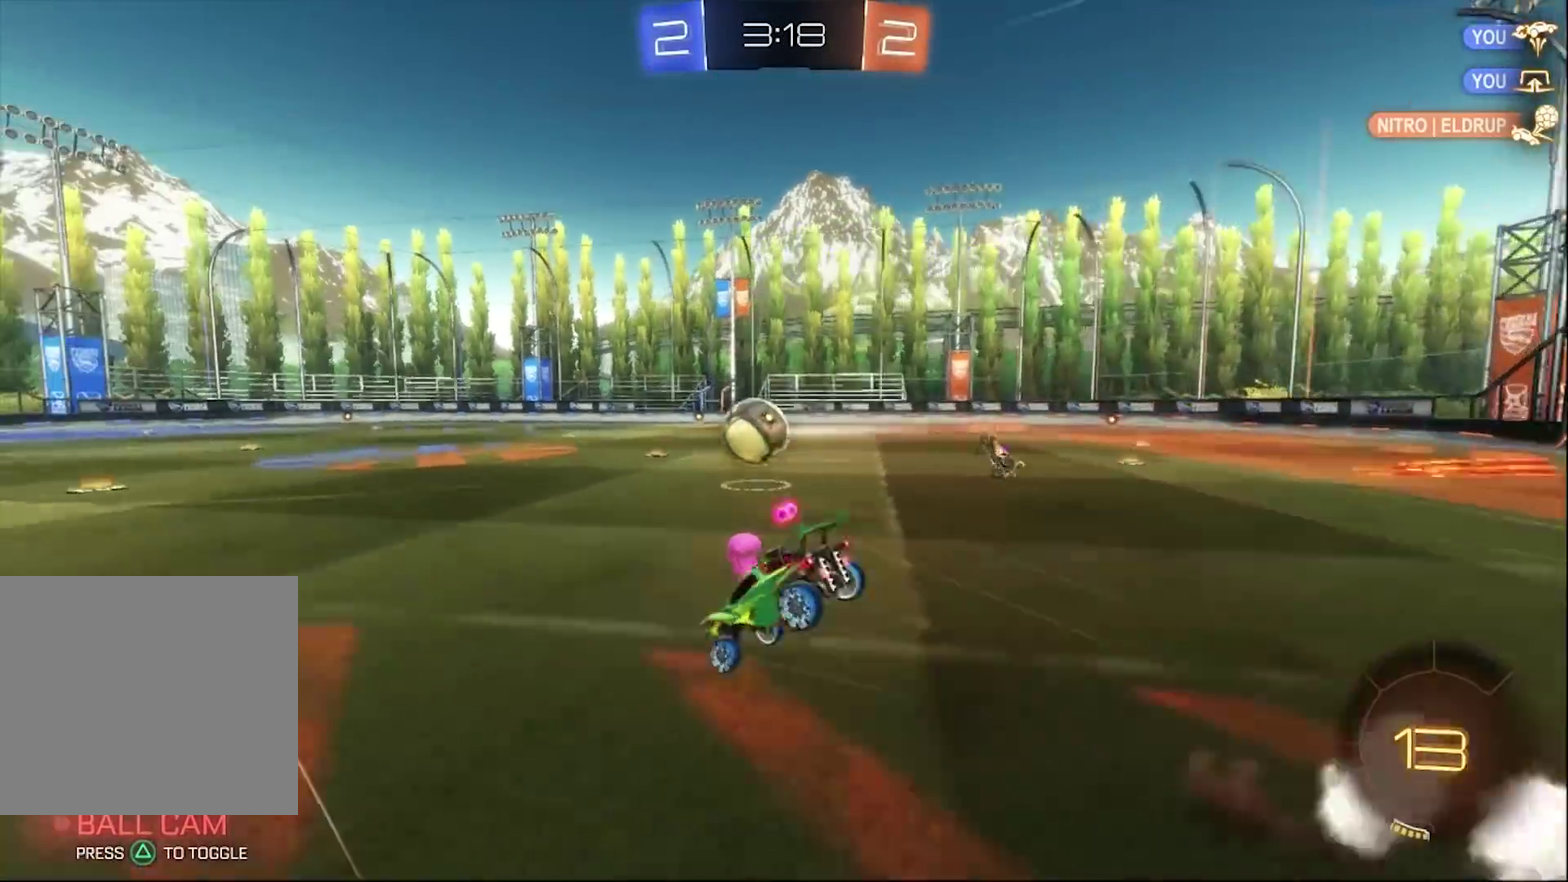
{"buttons": ["R2"], "left_stick": "center", "right_stick": "center", "events": [[117, "left_stick", "center"], [217, "TRIANGLE", "down"], [350, "TRIANGLE", "up"]]}
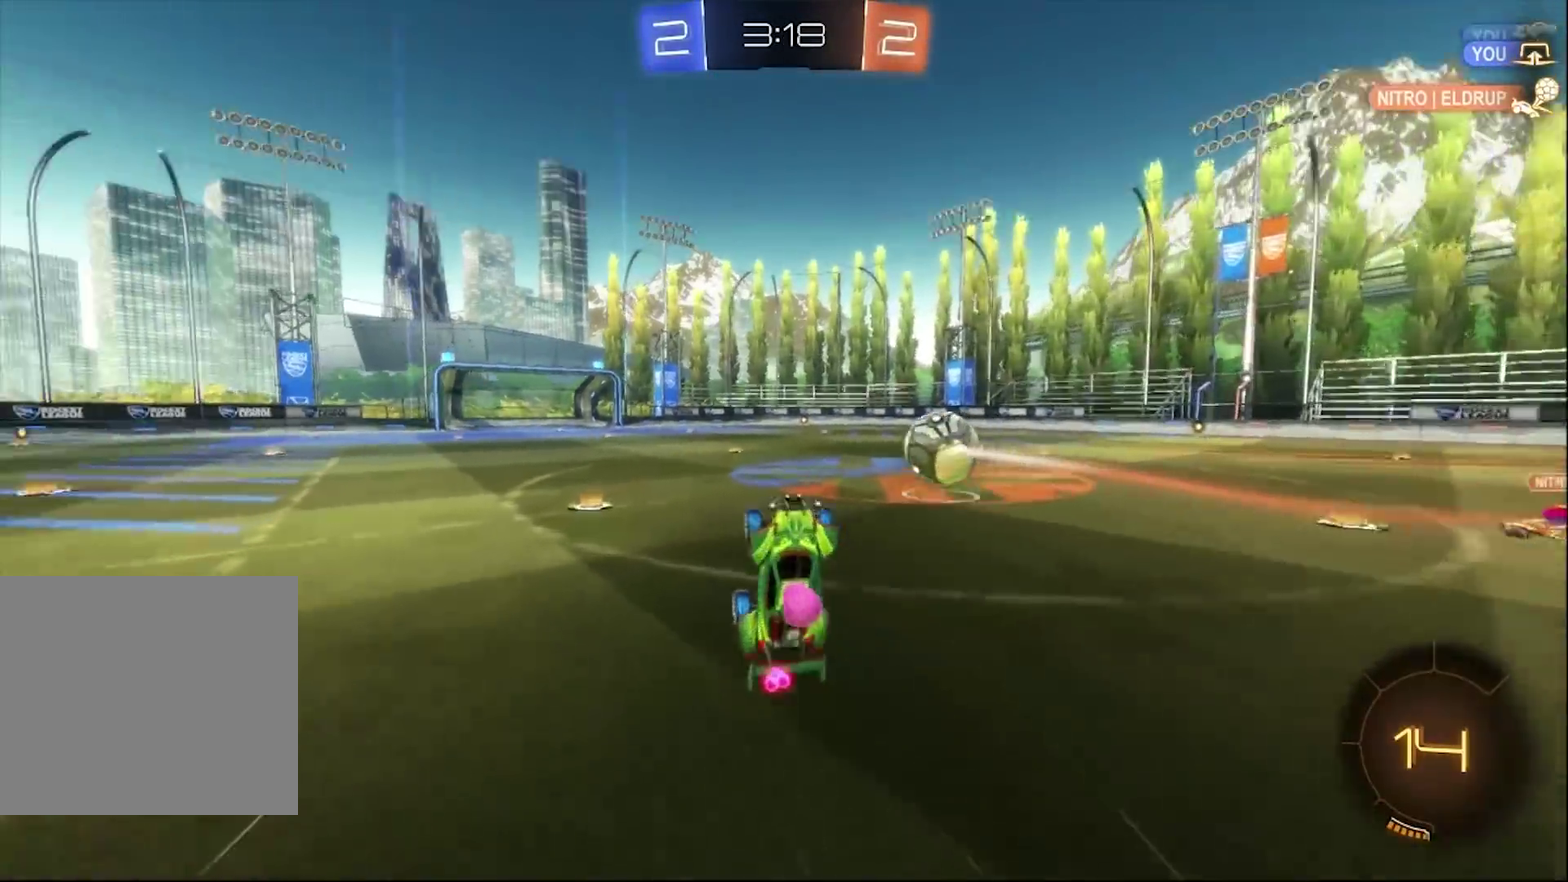
{"buttons": ["R2"], "left_stick": "center", "right_stick": "center", "events": []}
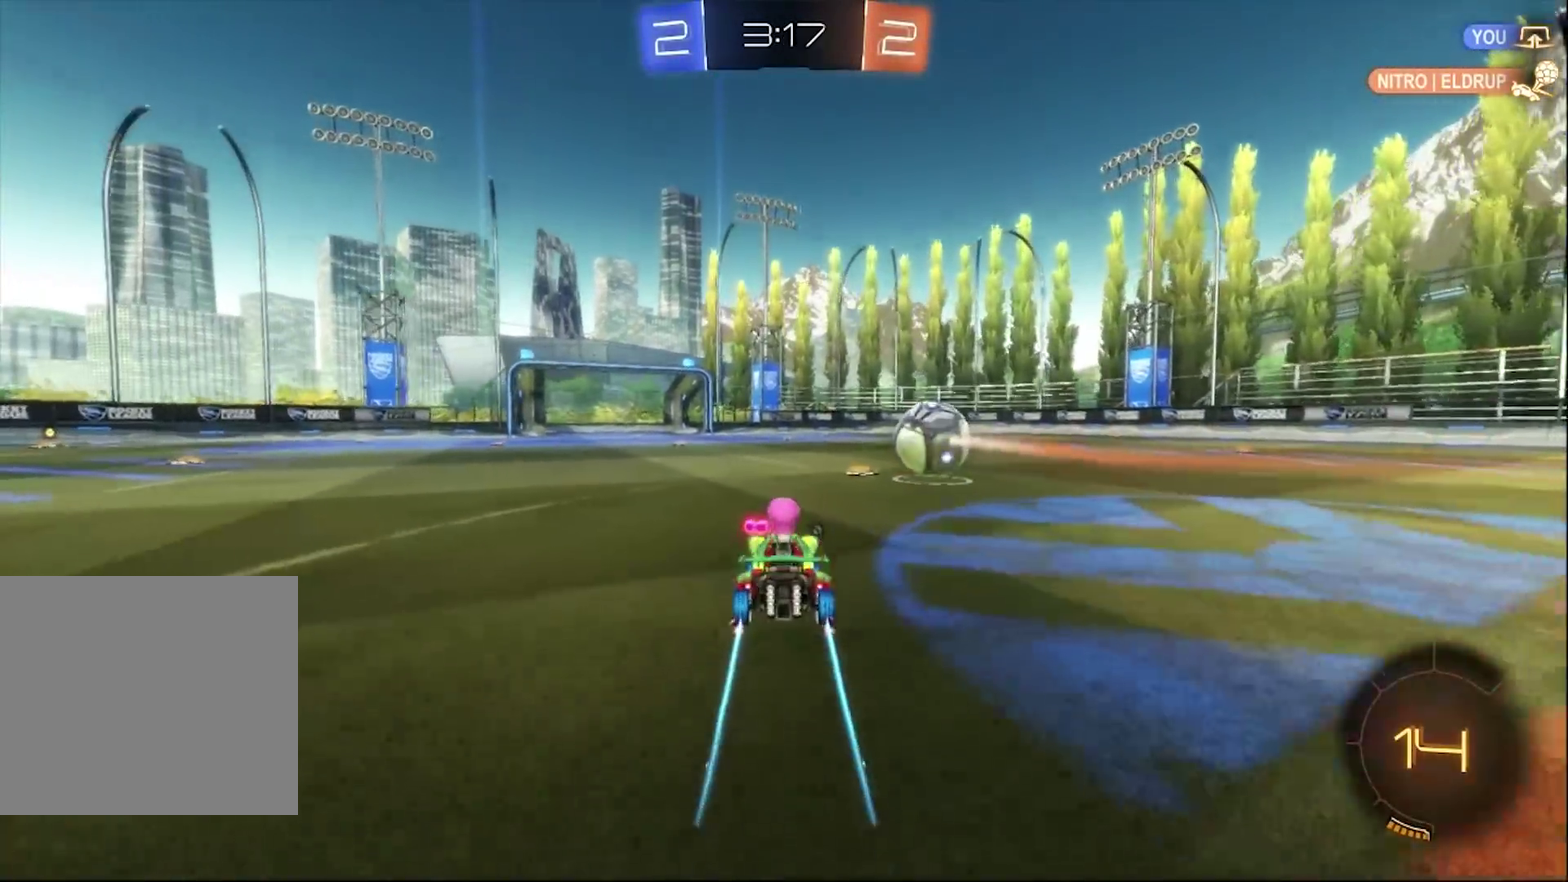
{"buttons": ["R2"], "left_stick": "up-left", "right_stick": "center", "events": [[217, "left_stick", "up-left"], [283, "CROSS", "down"], [417, "CROSS", "up"]]}
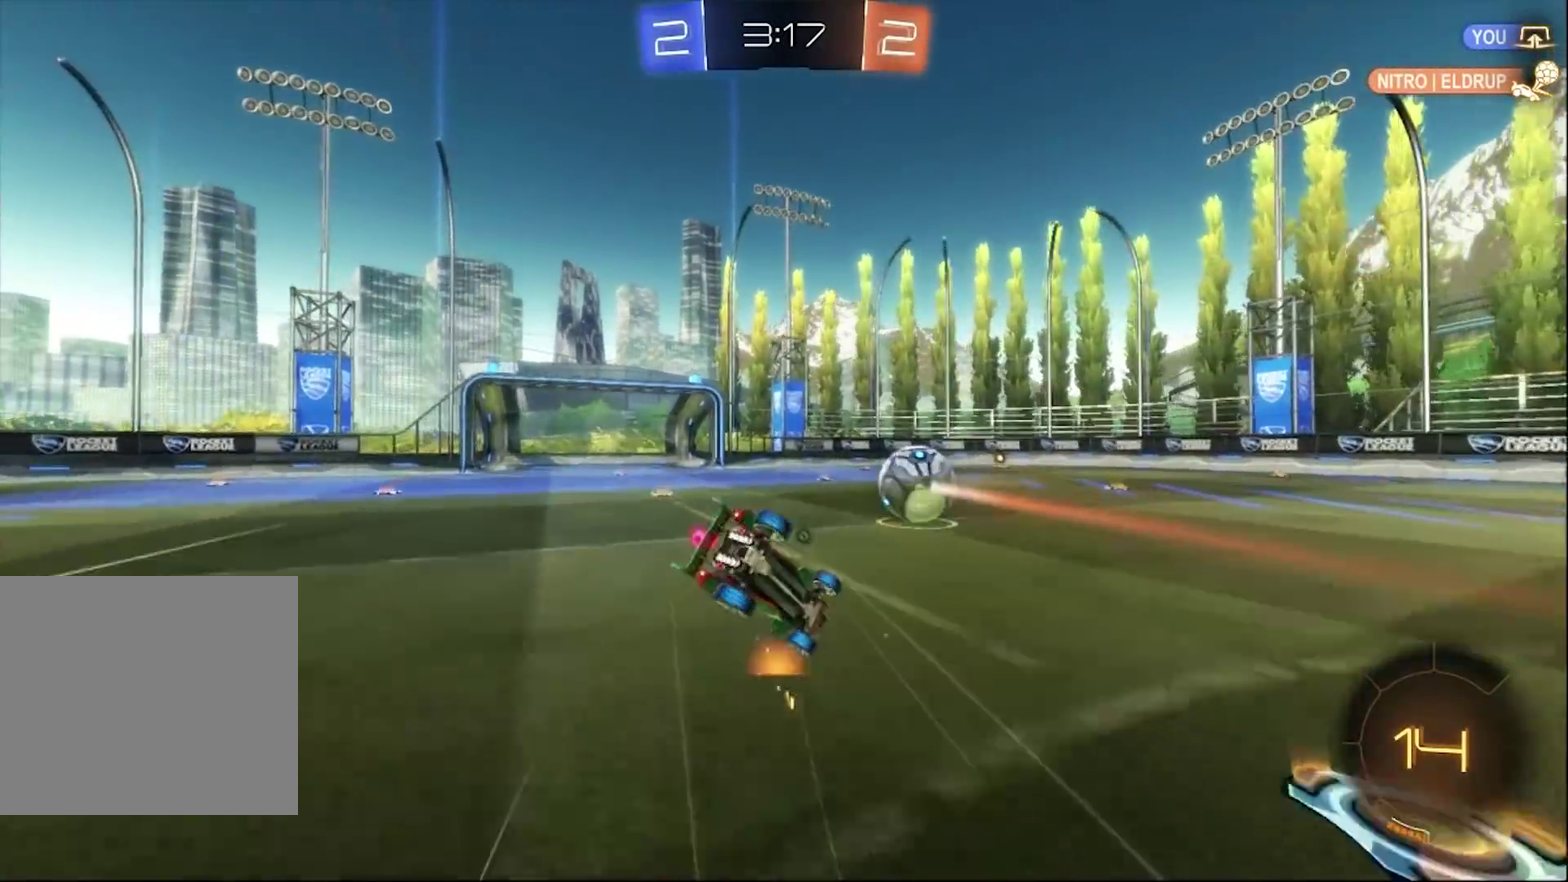
{"buttons": ["R2"], "left_stick": "center", "right_stick": "center", "events": [[83, "TRIANGLE", "down"], [183, "TRIANGLE", "up"], [350, "left_stick", "center"]]}
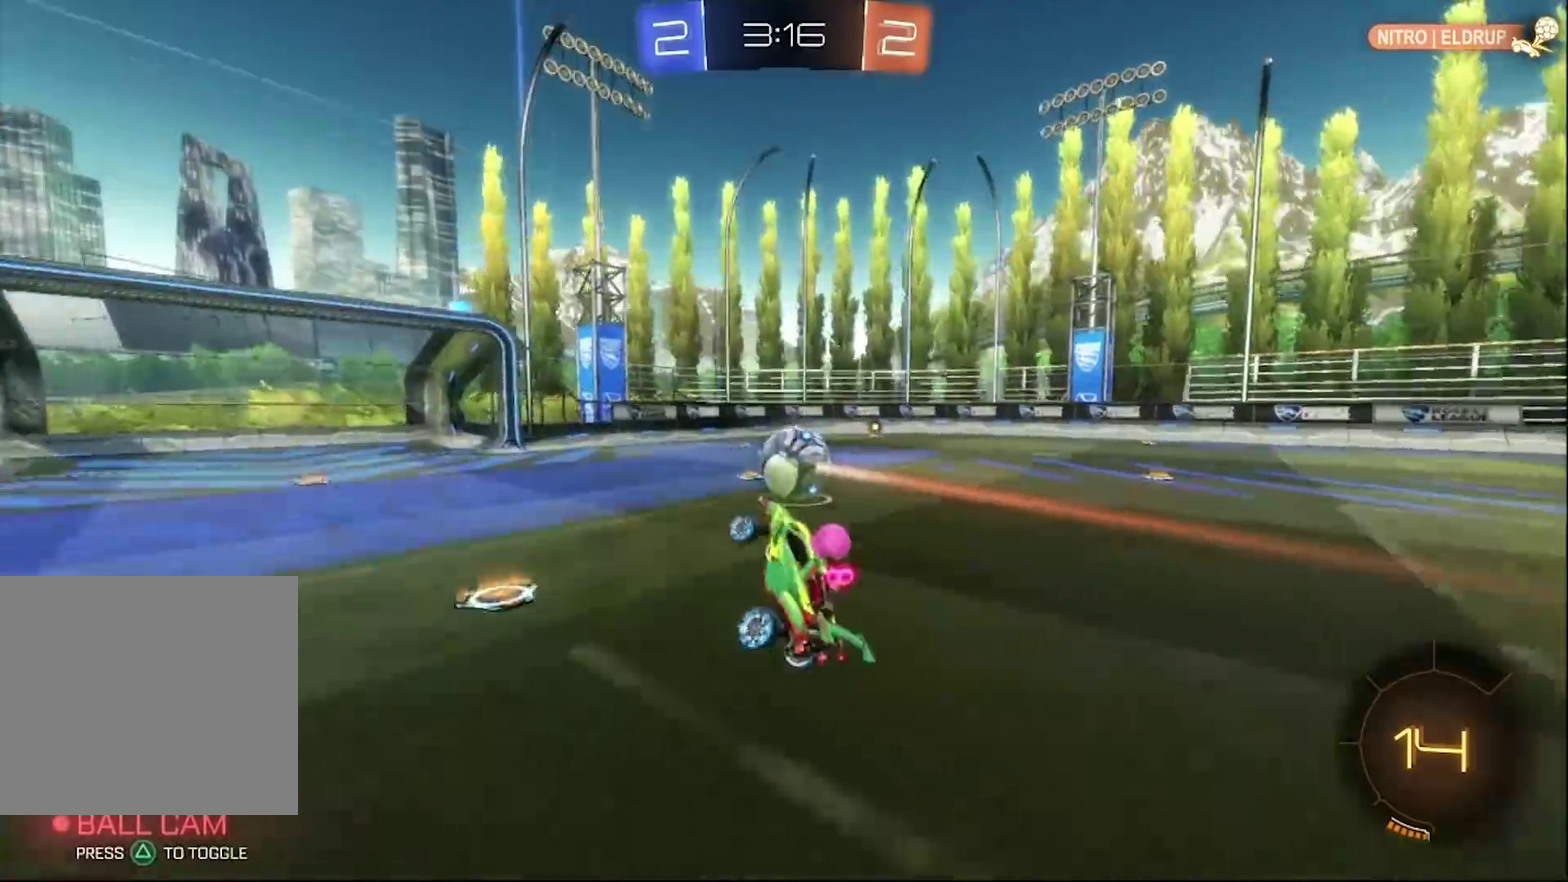
{"buttons": ["TRIANGLE", "R2"], "left_stick": "right", "right_stick": "center", "events": [[283, "left_stick", "right"], [483, "TRIANGLE", "down"]]}
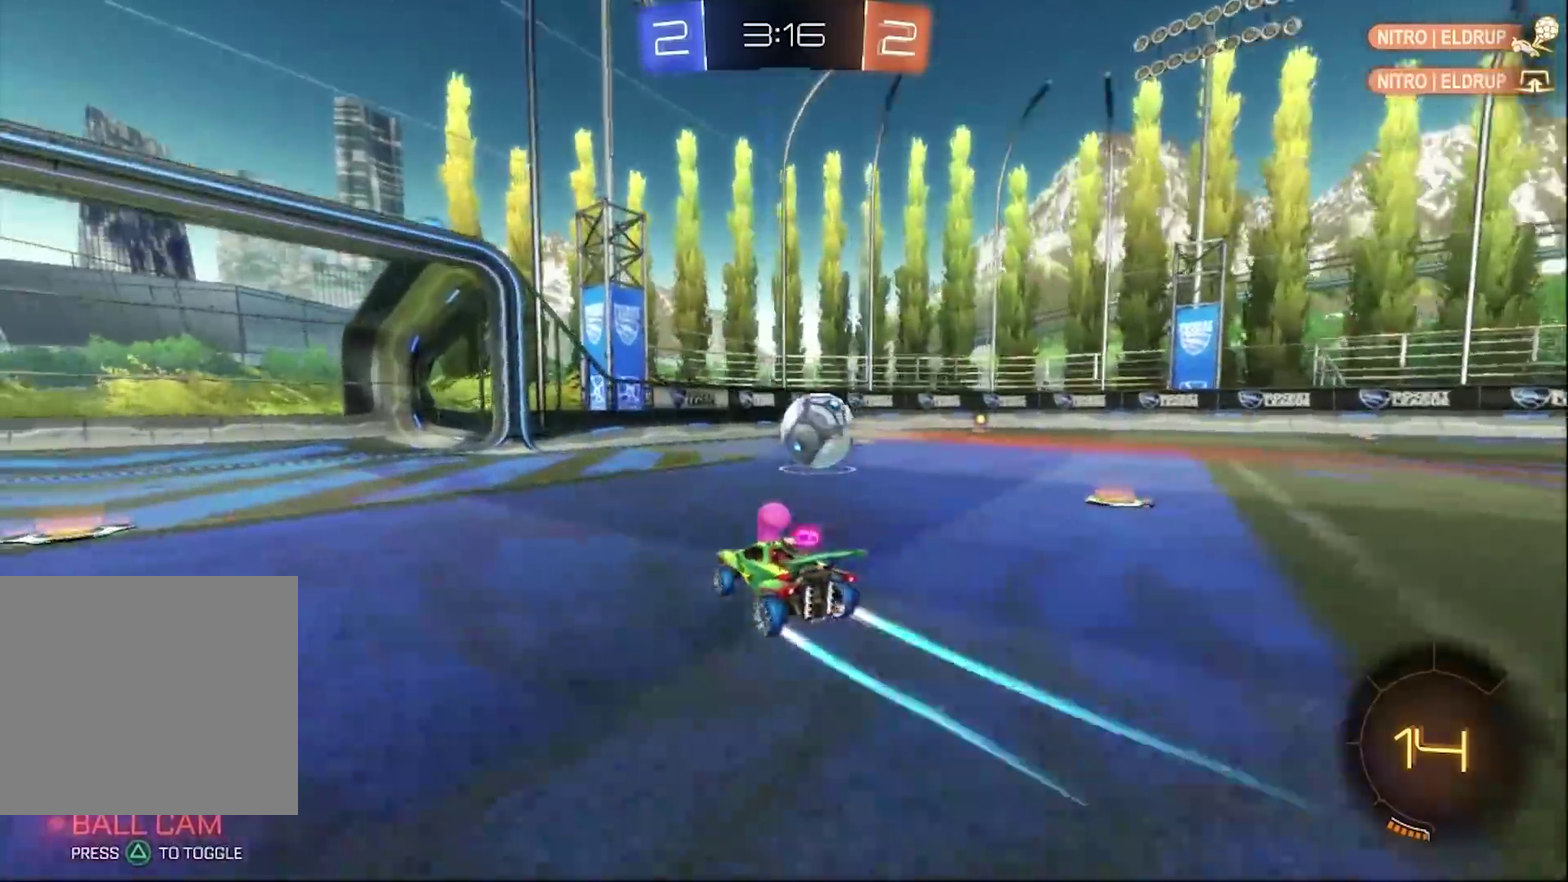
{"buttons": ["CIRCLE", "R2"], "left_stick": "right", "right_stick": "center", "events": [[83, "TRIANGLE", "up"], [217, "CIRCLE", "down"]]}
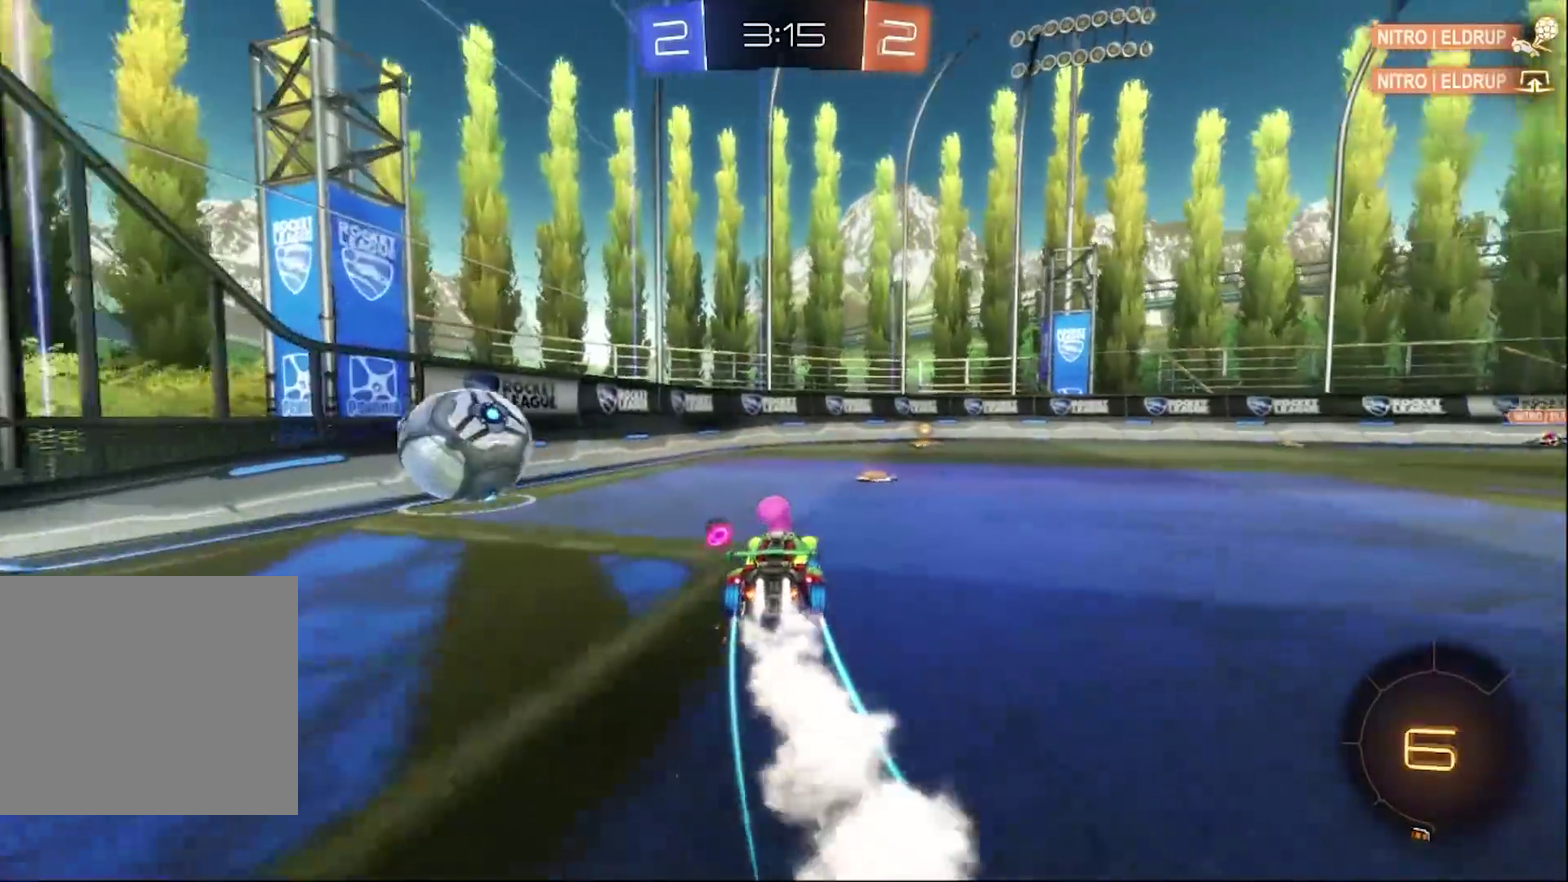
{"buttons": ["R2"], "left_stick": "center", "right_stick": "center", "events": [[83, "left_stick", "center"], [350, "TRIANGLE", "down"], [450, "TRIANGLE", "up"], [483, "CIRCLE", "up"]]}
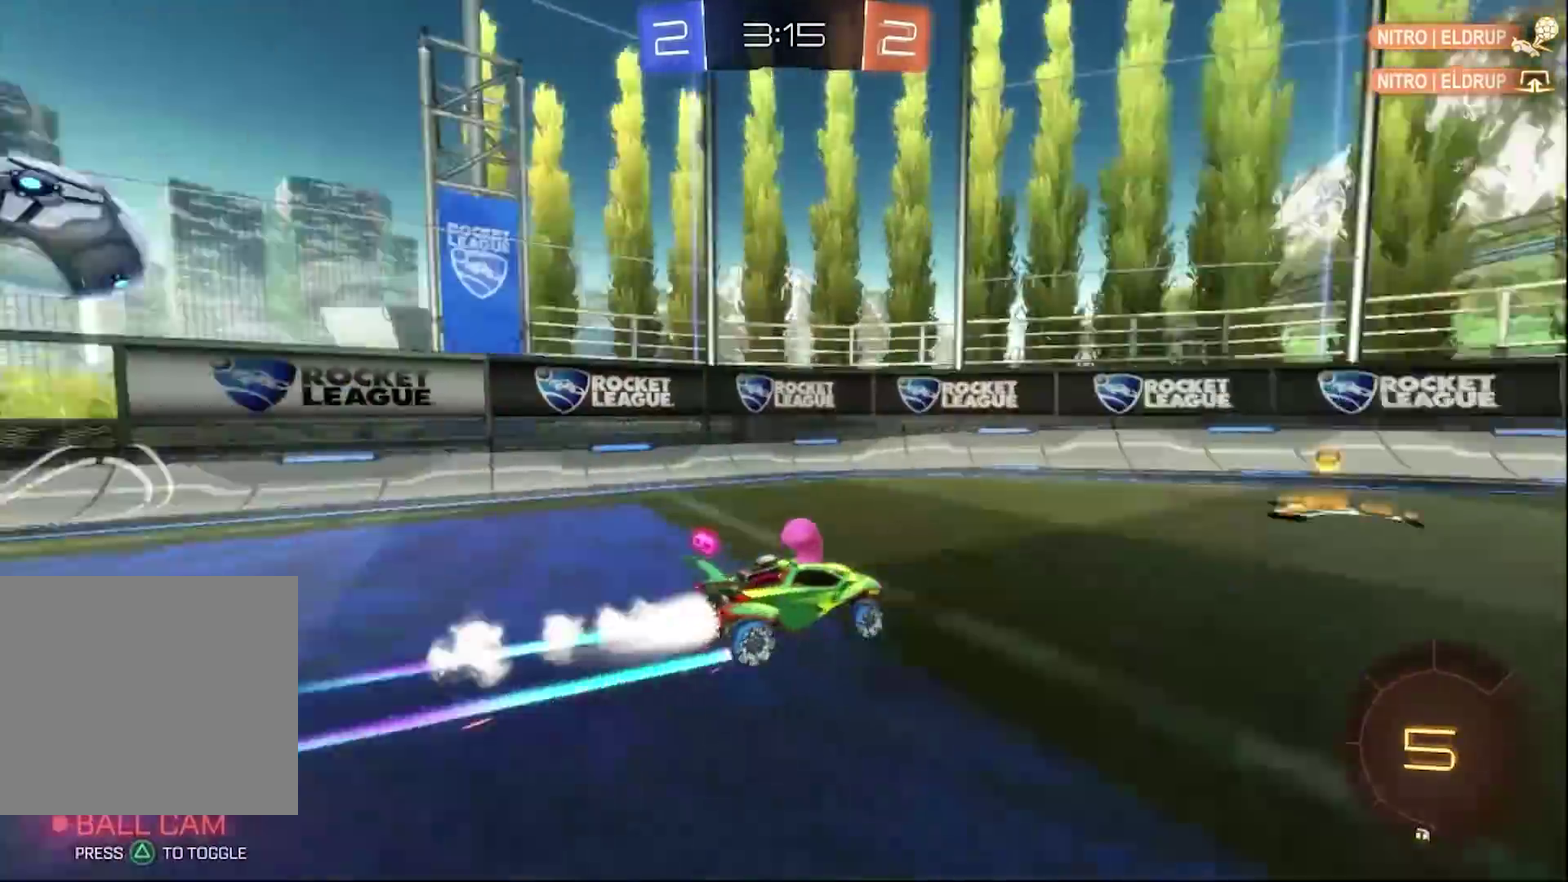
{"buttons": ["R2"], "left_stick": "left", "right_stick": "center", "events": [[17, "left_stick", "left"], [83, "SQUARE", "down"], [250, "SQUARE", "up"]]}
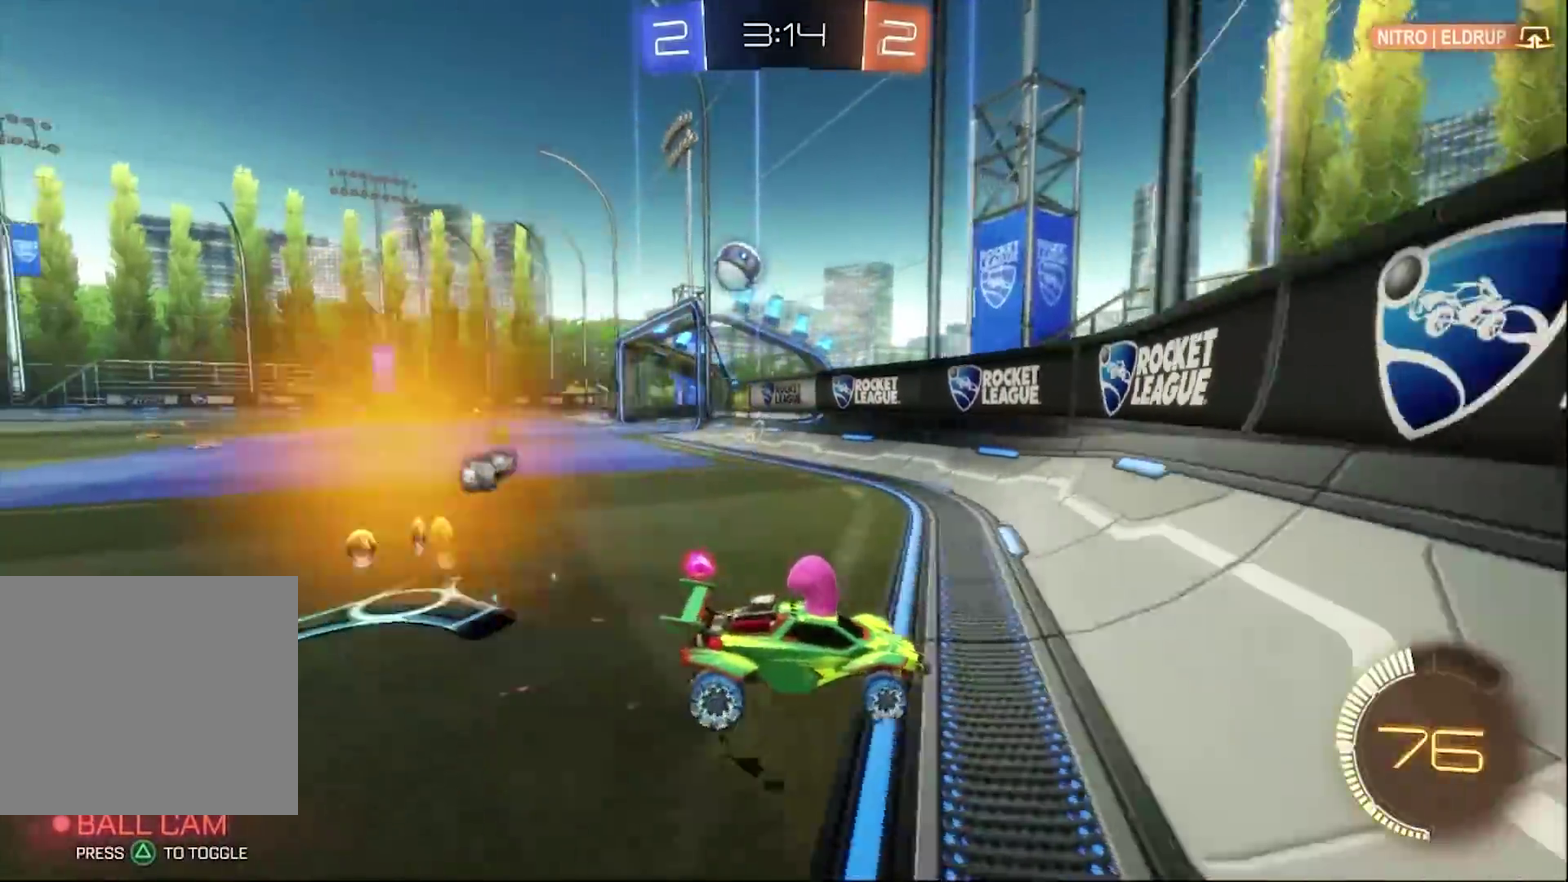
{"buttons": ["CIRCLE", "R2"], "left_stick": "center", "right_stick": "center", "events": [[50, "CIRCLE", "down"], [350, "left_stick", "center"]]}
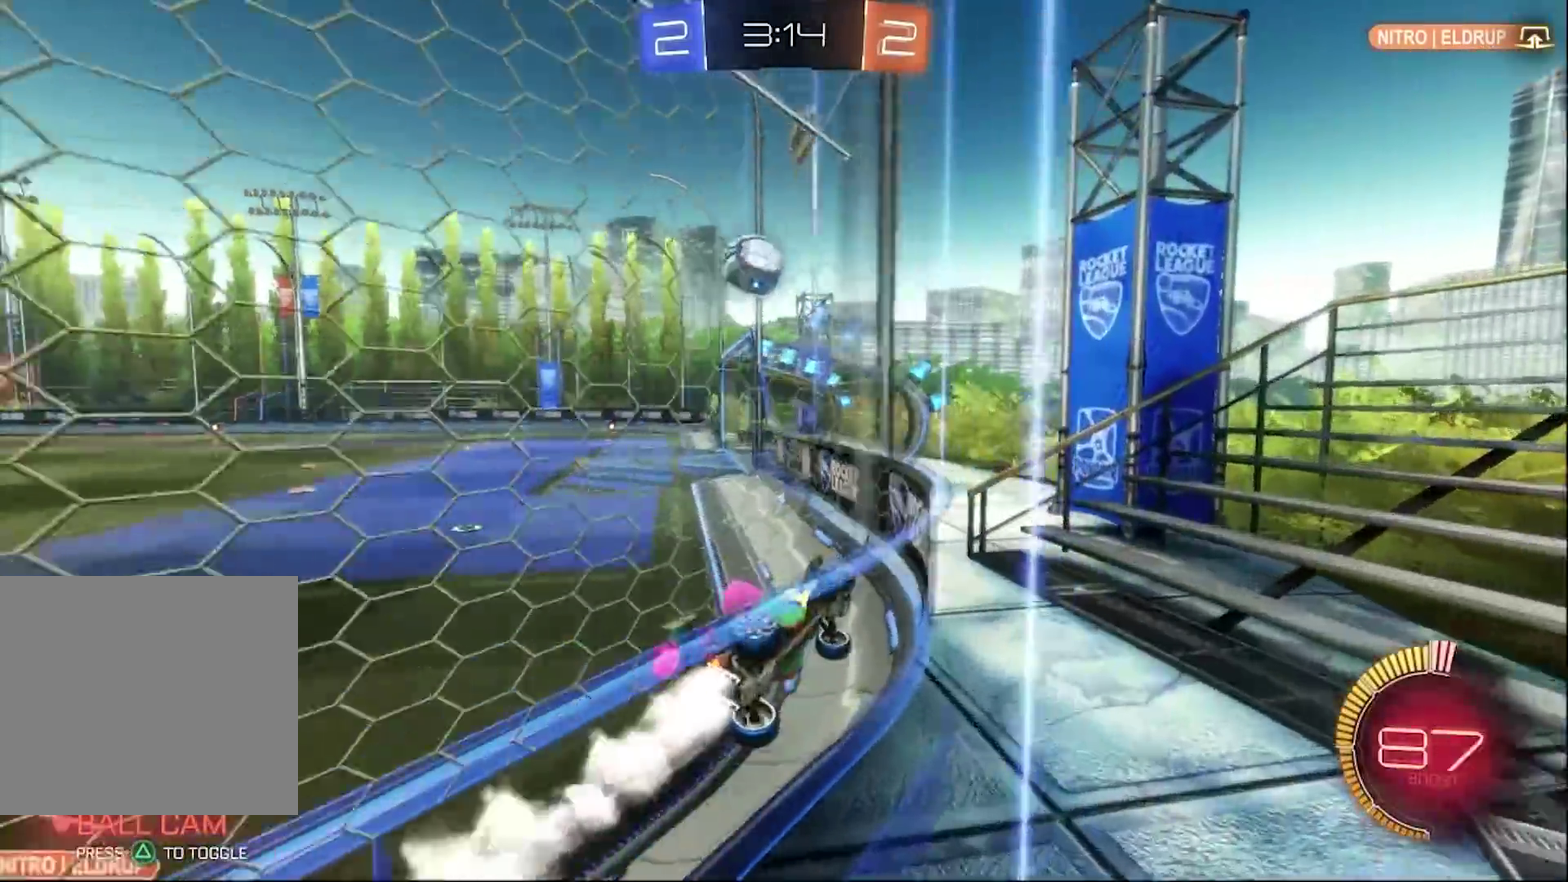
{"buttons": ["CIRCLE", "R2"], "left_stick": "center", "right_stick": "center", "events": [[117, "left_stick", "right"], [183, "left_stick", "center"]]}
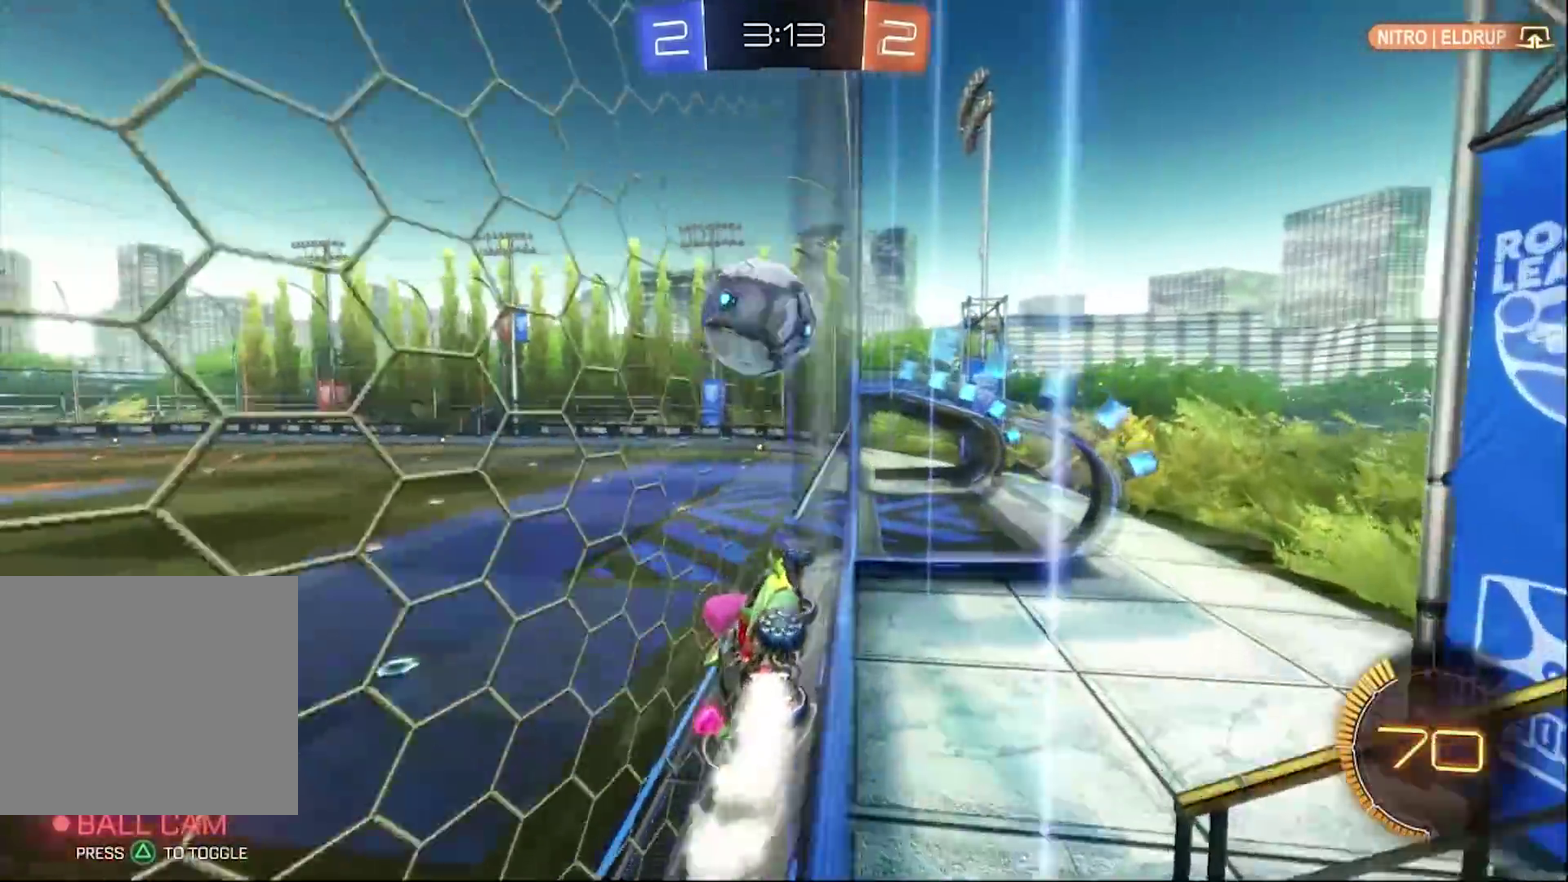
{"buttons": ["R2"], "left_stick": "left", "right_stick": "center", "events": [[183, "left_stick", "left"], [483, "CIRCLE", "up"]]}
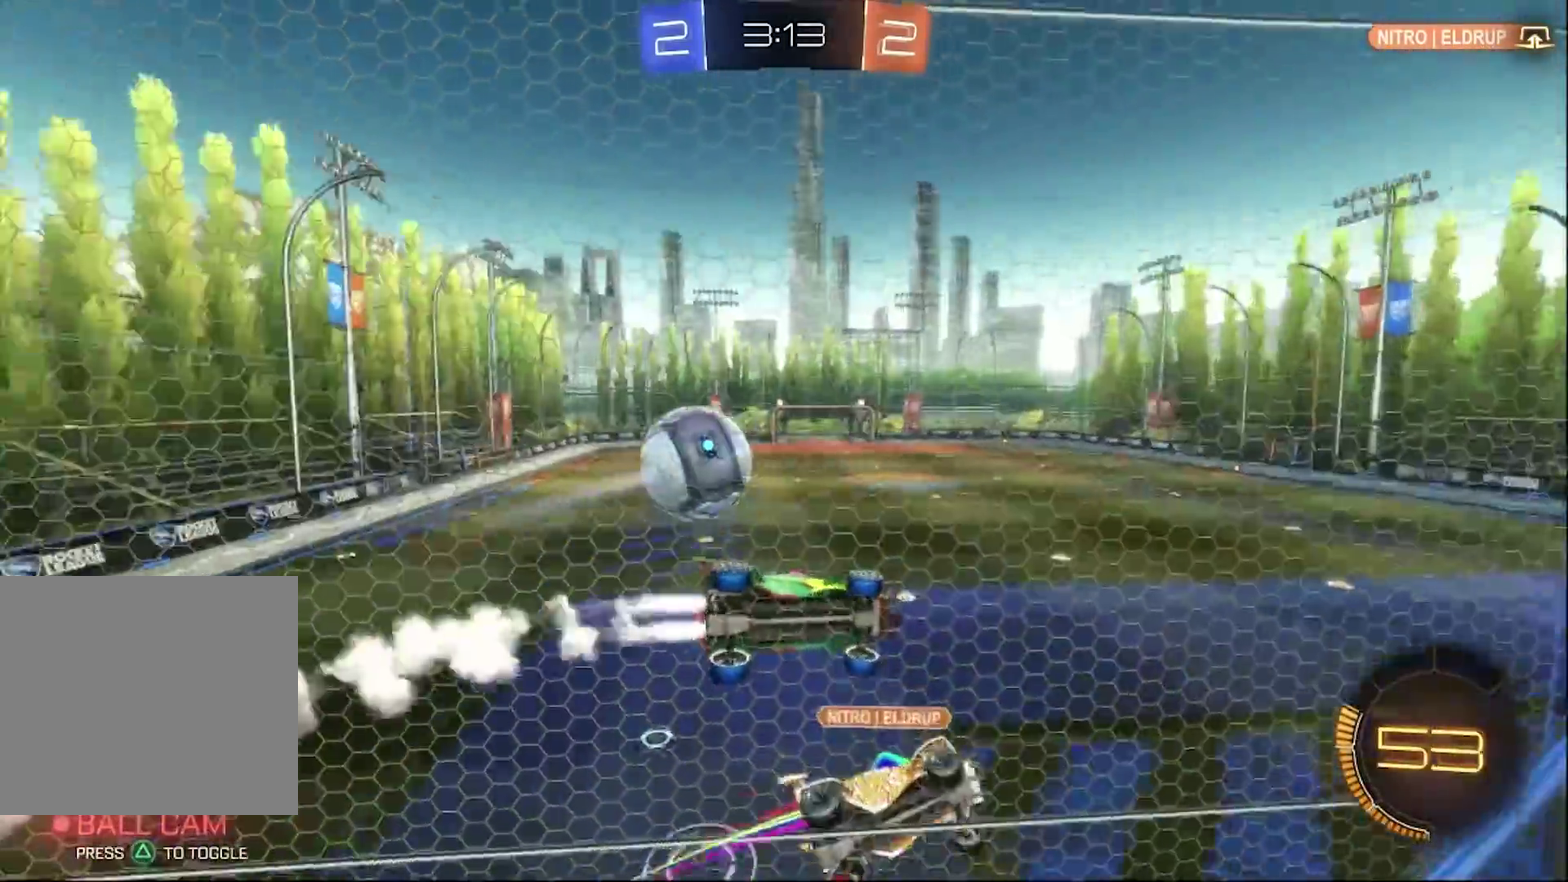
{"buttons": ["R2"], "left_stick": "center", "right_stick": "center", "events": [[150, "CROSS", "down"], [217, "left_stick", "center"], [250, "CROSS", "up"], [283, "CIRCLE", "down"], [450, "CIRCLE", "up"]]}
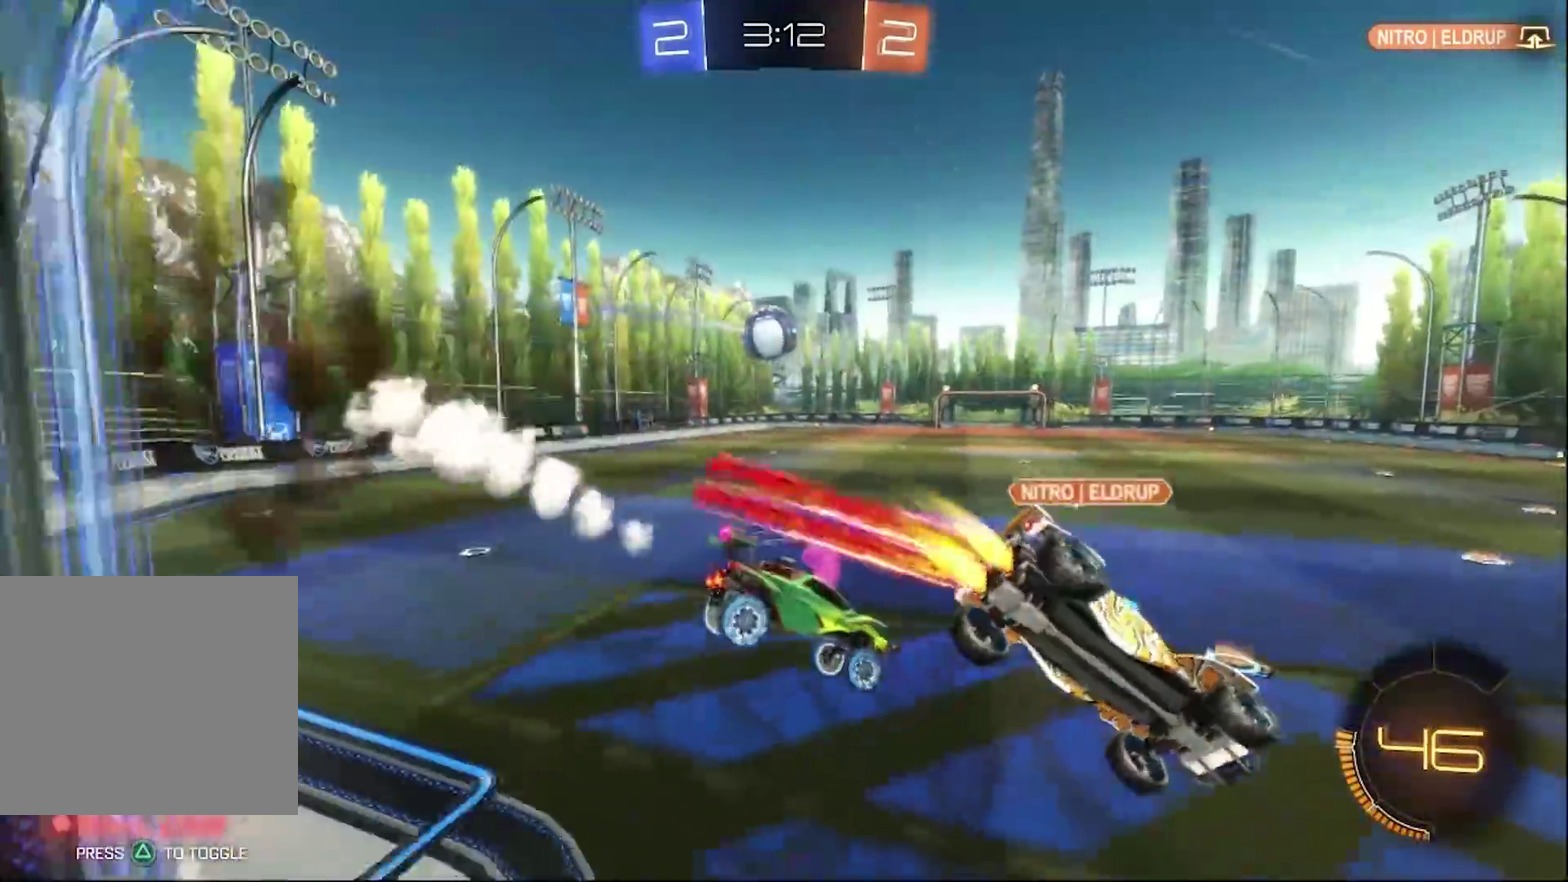
{"buttons": ["CIRCLE", "R2"], "left_stick": "center", "right_stick": "center", "events": [[183, "CIRCLE", "down"]]}
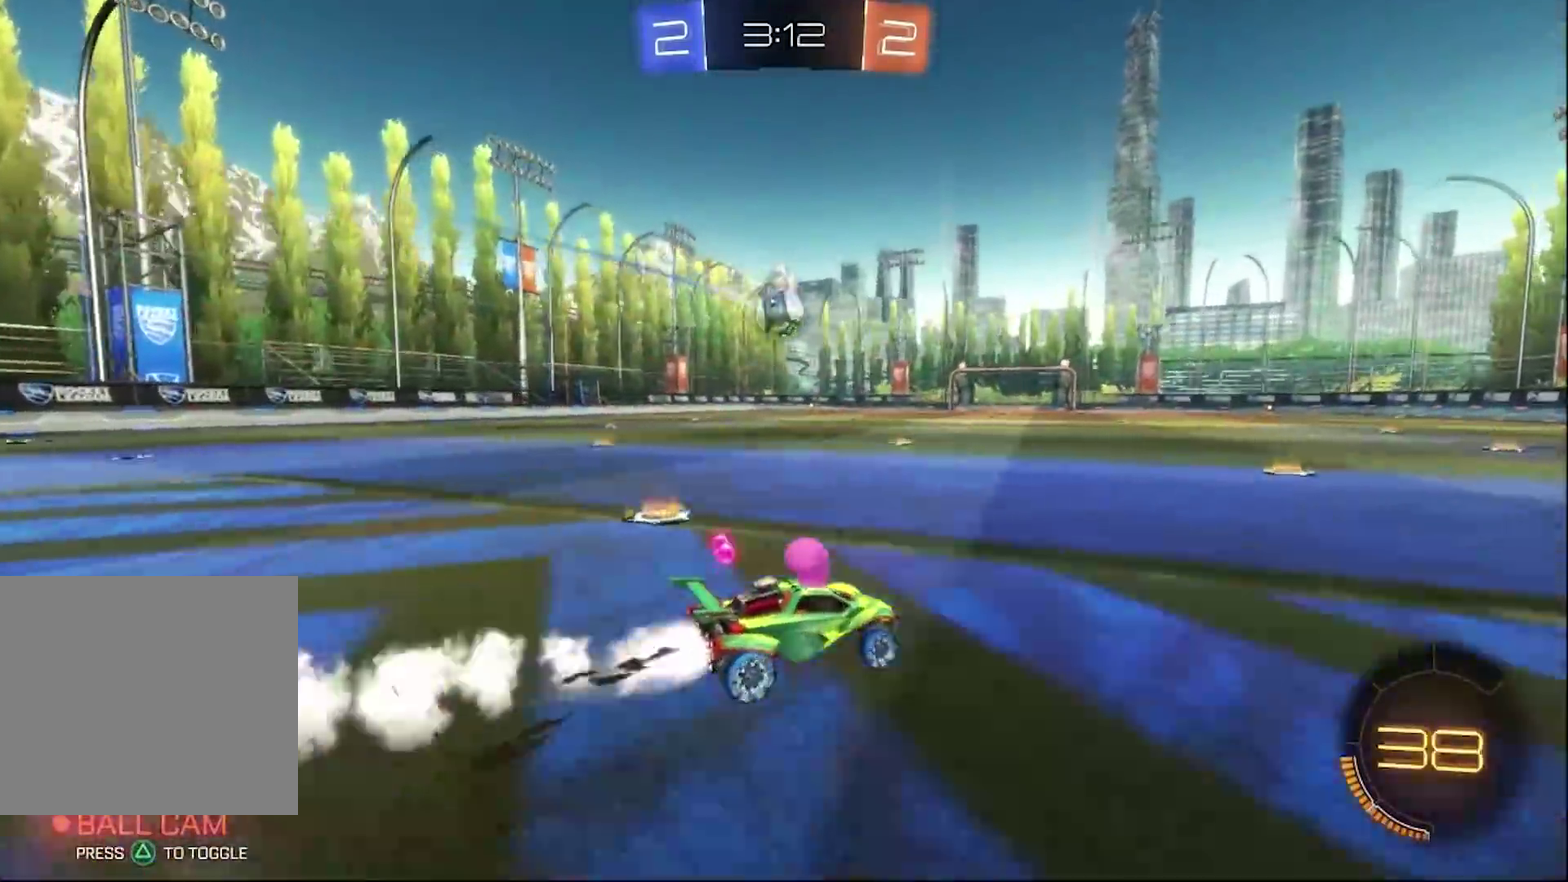
{"buttons": ["R2"], "left_stick": "left", "right_stick": "center", "events": [[217, "left_stick", "left"], [450, "CIRCLE", "up"]]}
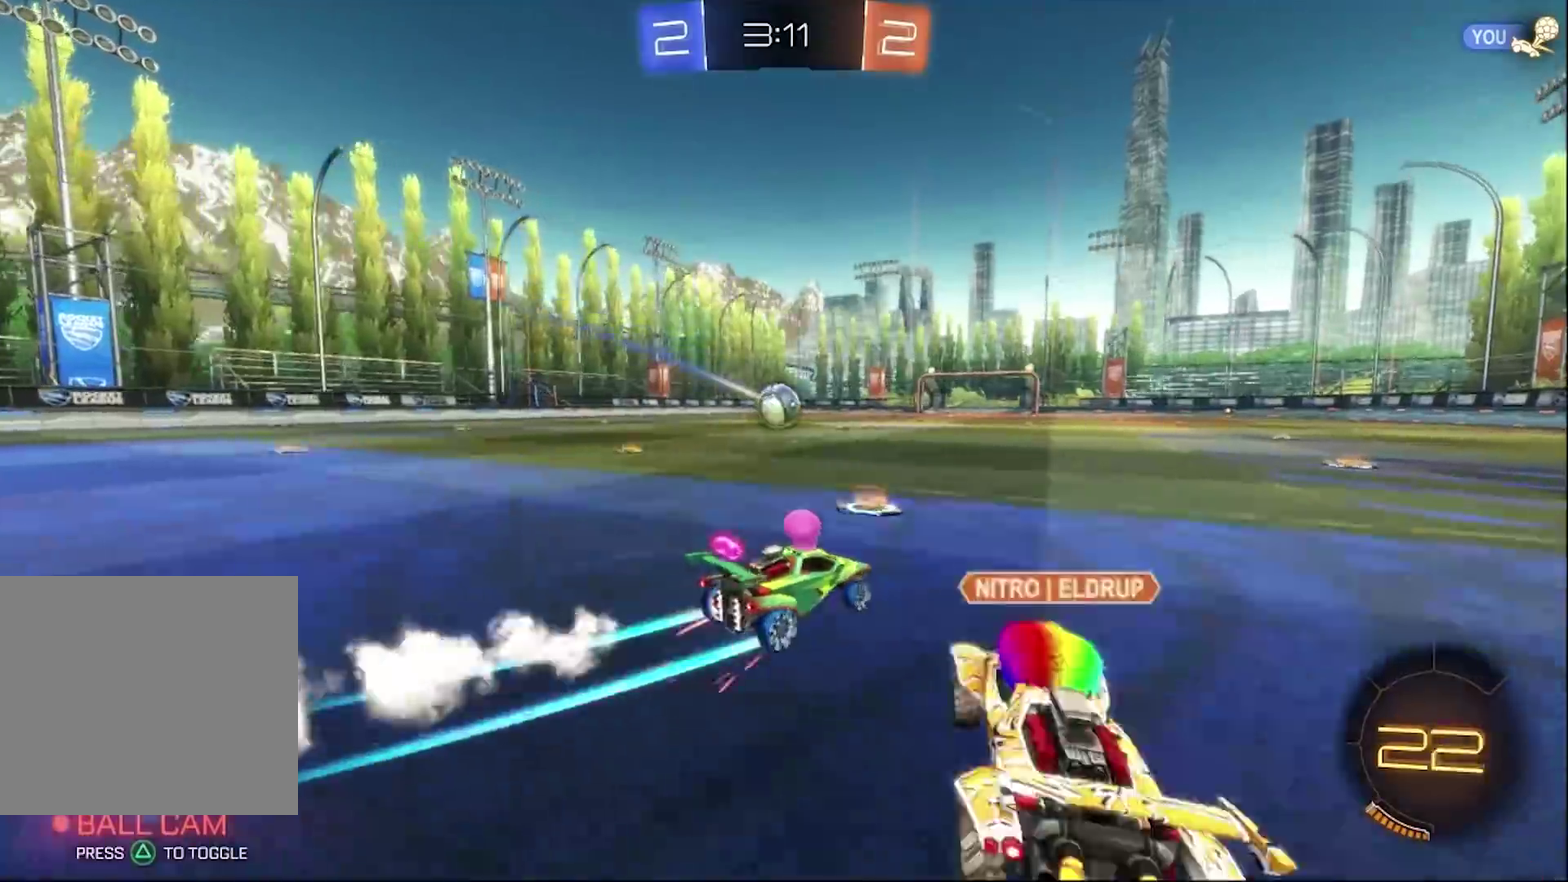
{"buttons": ["R2"], "left_stick": "center", "right_stick": "center", "events": [[17, "left_stick", "center"]]}
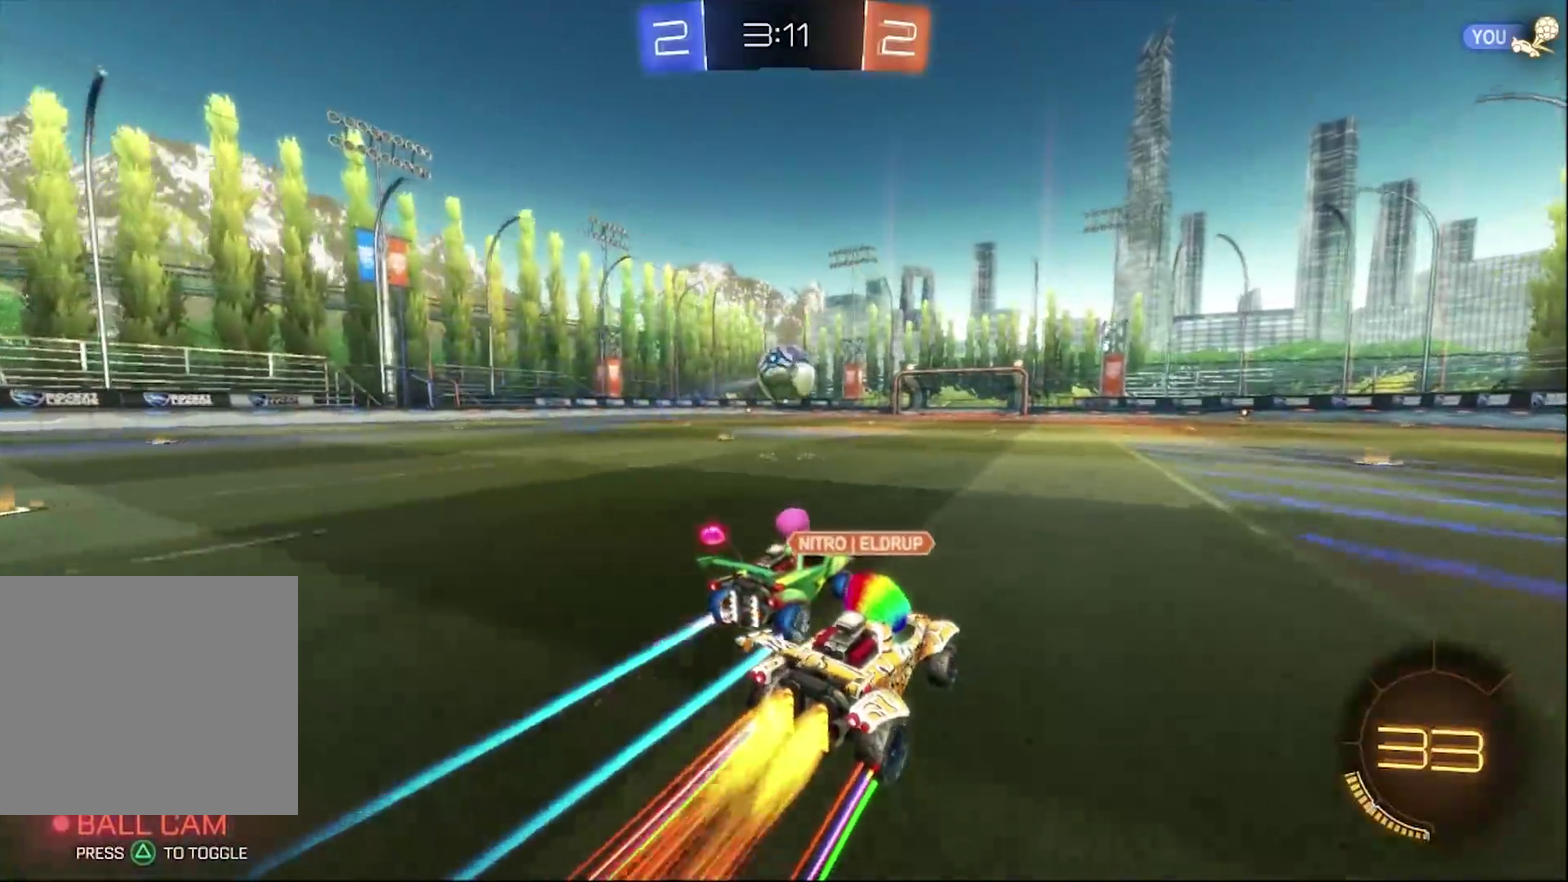
{"buttons": ["CIRCLE", "R2"], "left_stick": "center", "right_stick": "center", "events": [[117, "CIRCLE", "down"], [183, "left_stick", "right"], [217, "CROSS", "down"], [283, "left_stick", "down-right"], [383, "CROSS", "up"], [383, "left_stick", "center"]]}
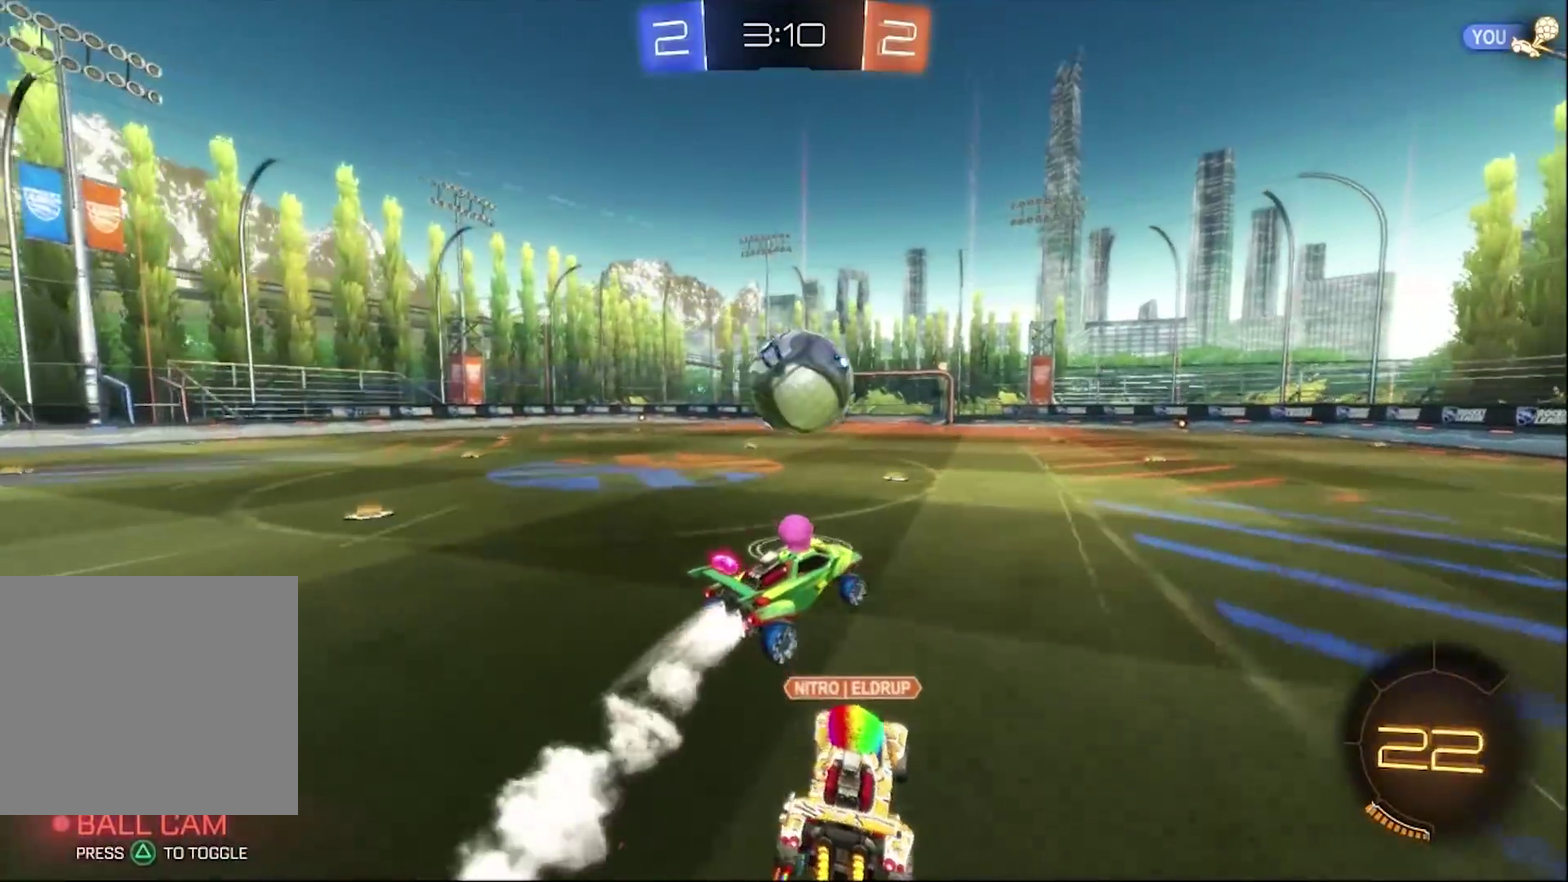
{"buttons": ["CROSS", "CIRCLE", "R2"], "left_stick": "up-right", "right_stick": "center", "events": [[117, "left_stick", "up-right"], [150, "CROSS", "down"]]}
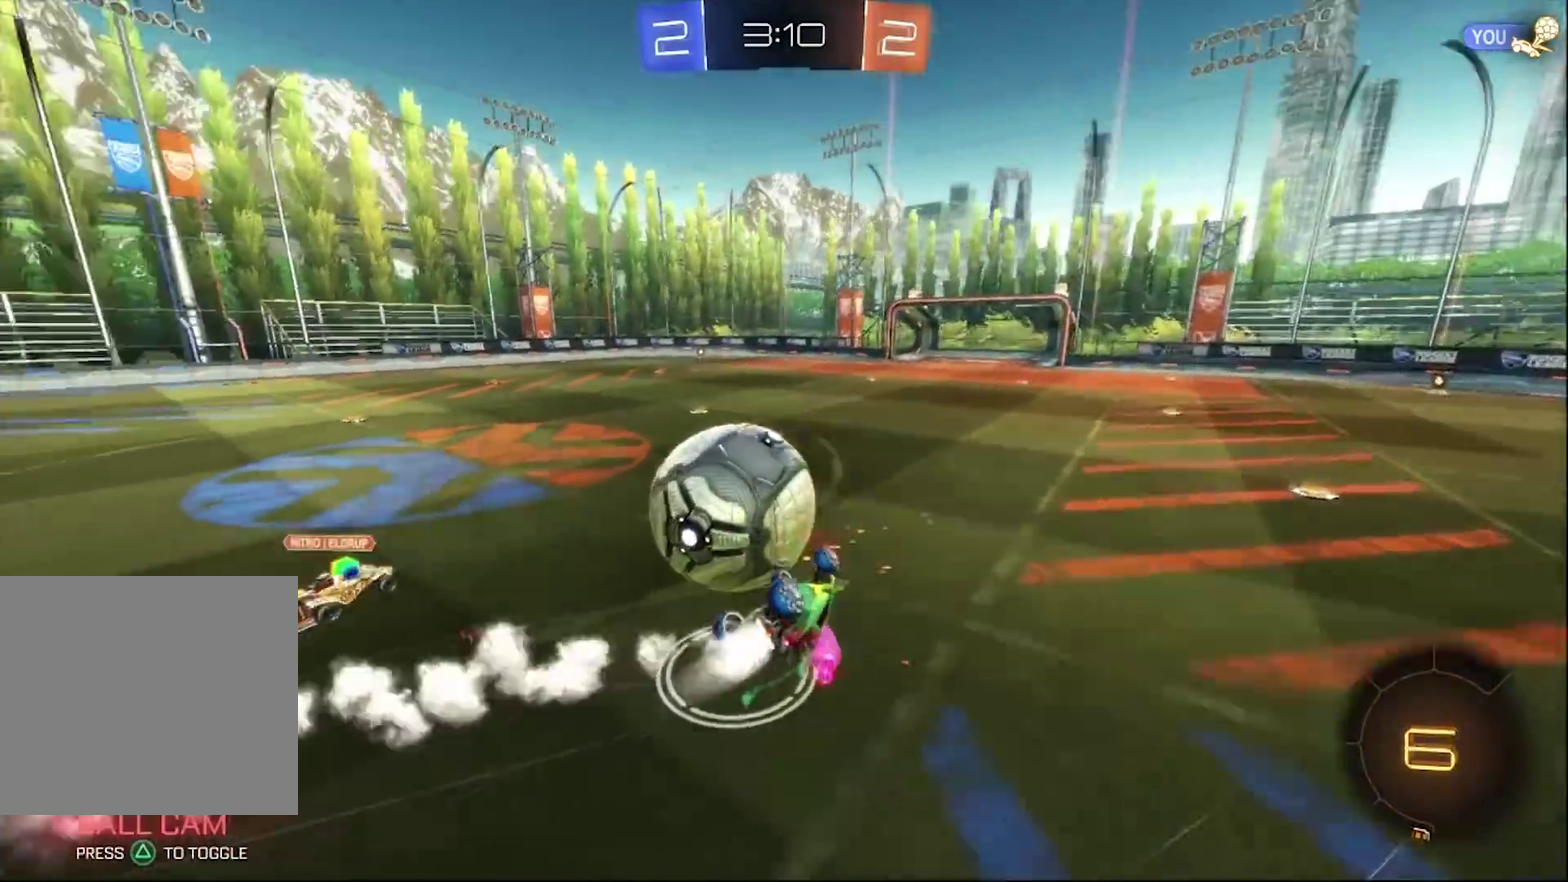
{"buttons": ["R2"], "left_stick": "center", "right_stick": "center", "events": [[50, "CROSS", "up"], [117, "CIRCLE", "up"], [117, "left_stick", "center"], [217, "R2", "up"], [417, "R2", "down"]]}
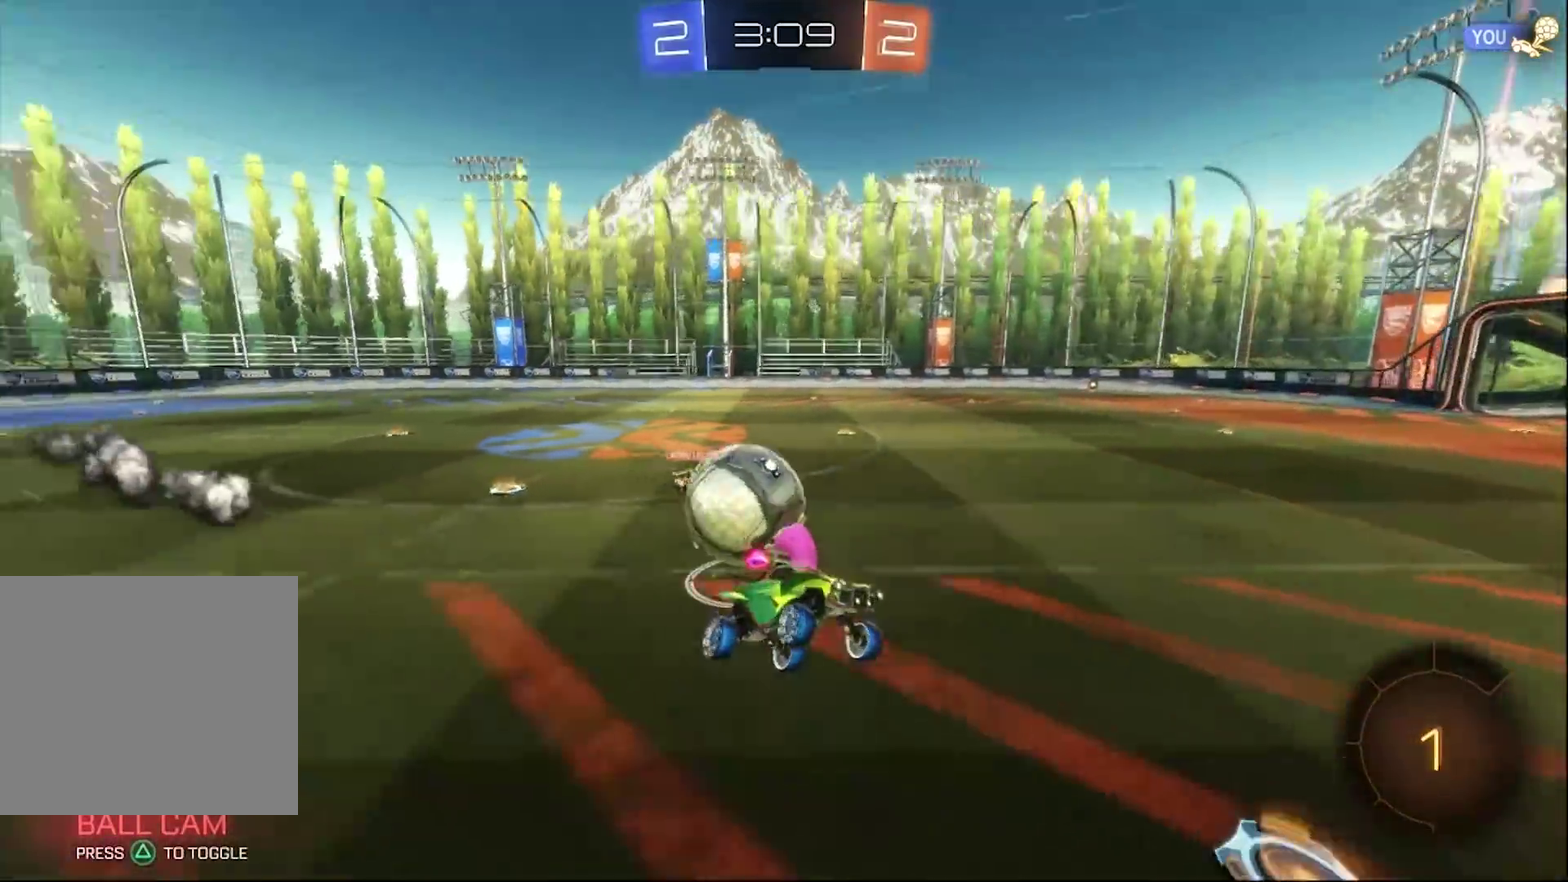
{"buttons": ["CIRCLE", "R2"], "left_stick": "left", "right_stick": "center", "events": [[417, "left_stick", "left"], [450, "CIRCLE", "down"]]}
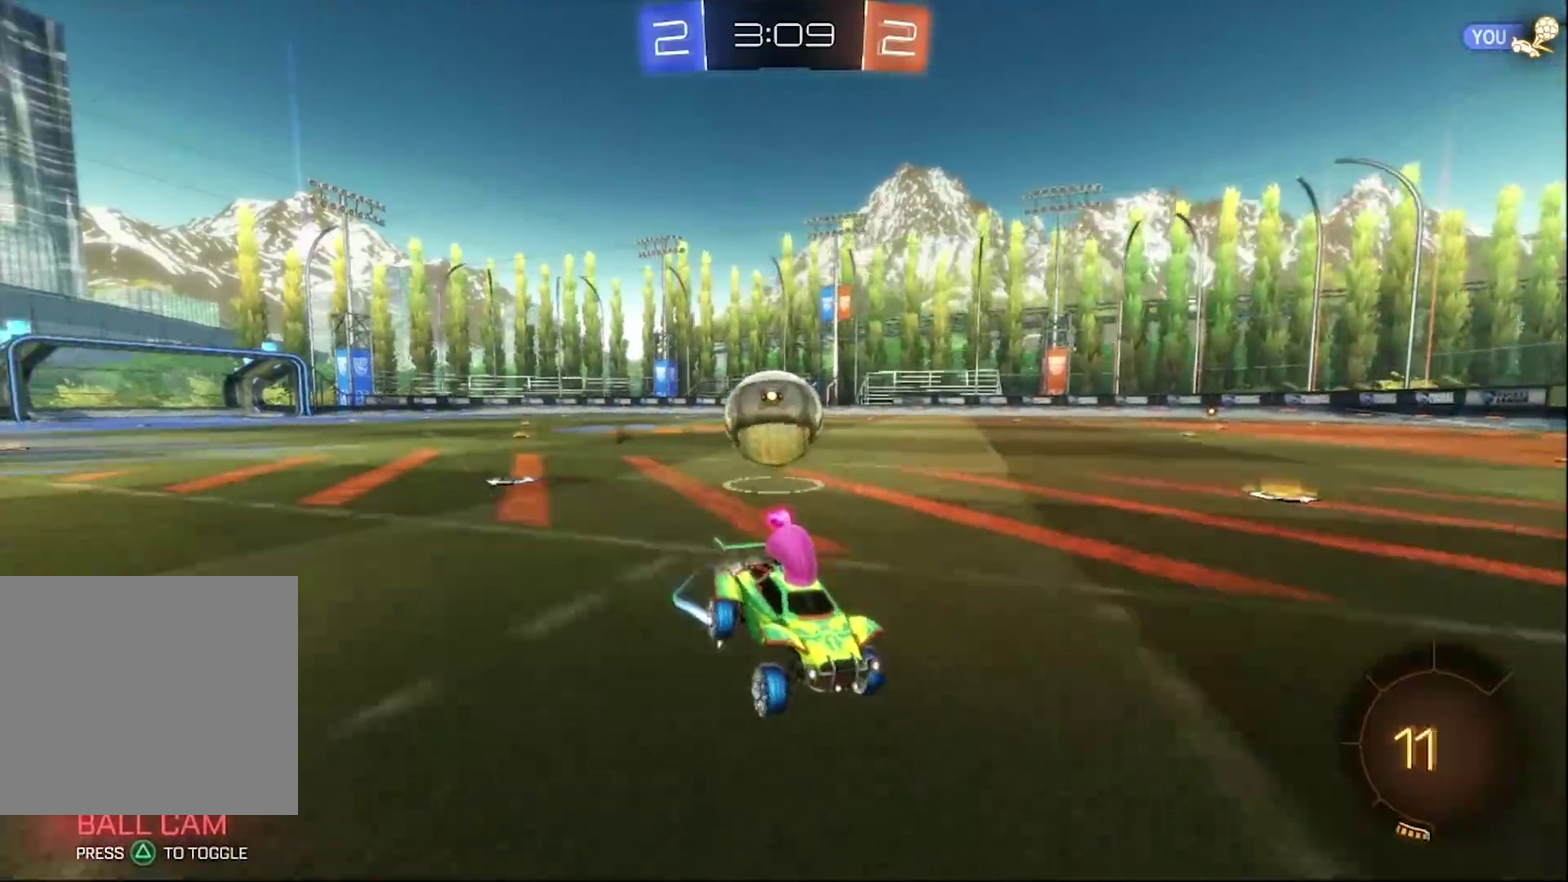
{"buttons": ["CIRCLE", "R2"], "left_stick": "center", "right_stick": "center", "events": [[50, "TRIANGLE", "down"], [183, "TRIANGLE", "up"], [317, "left_stick", "center"]]}
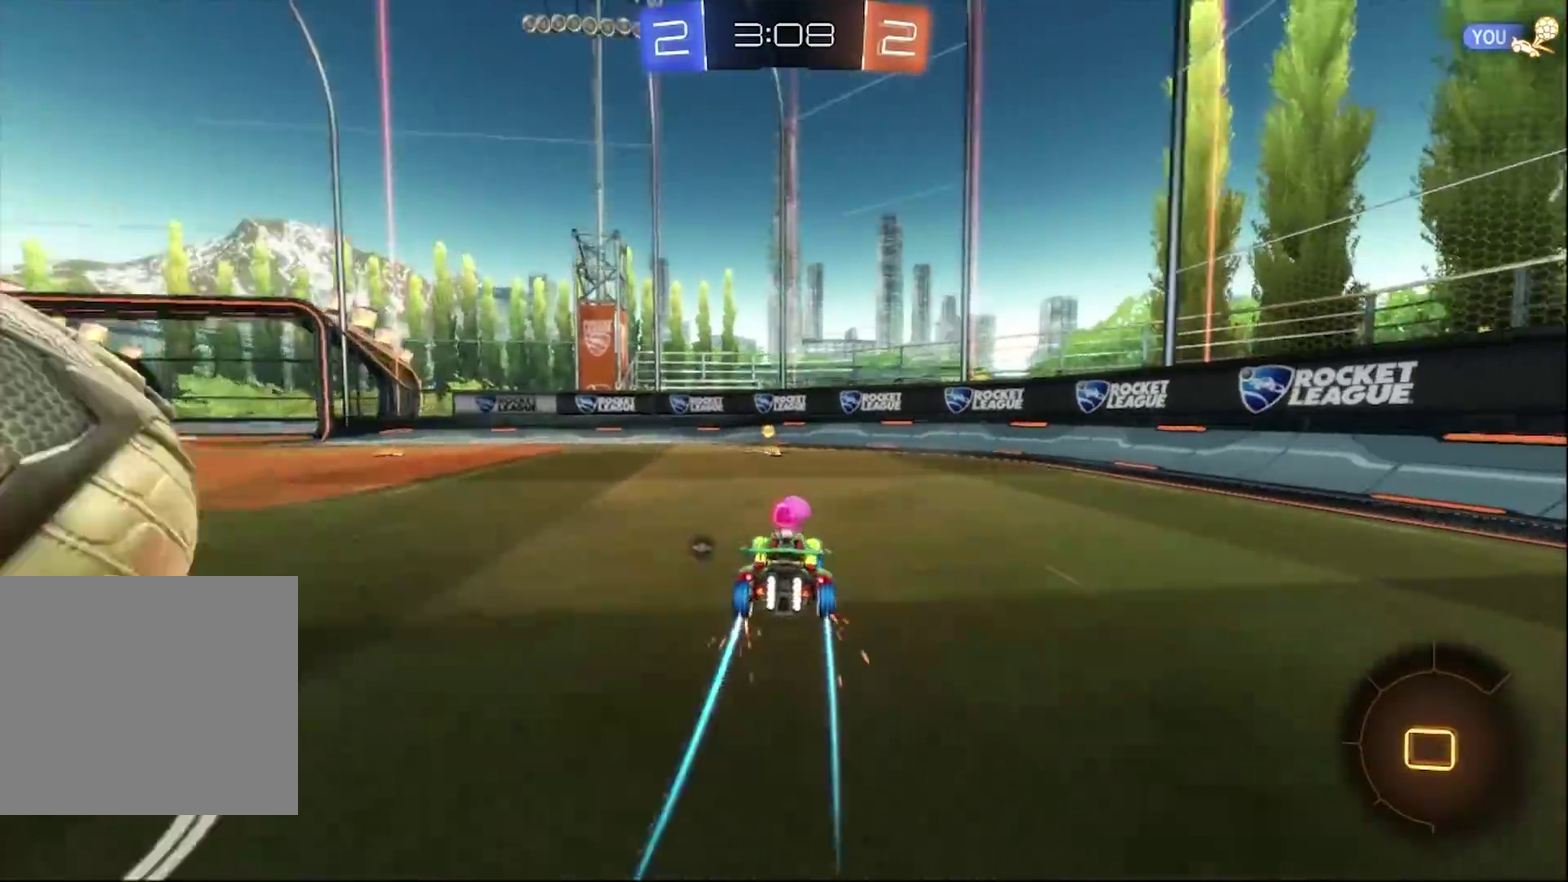
{"buttons": ["R2"], "left_stick": "right", "right_stick": "center", "events": [[83, "left_stick", "left"], [217, "TRIANGLE", "down"], [250, "left_stick", "right"], [283, "CIRCLE", "up"], [350, "SQUARE", "down"], [350, "TRIANGLE", "up"], [483, "SQUARE", "up"]]}
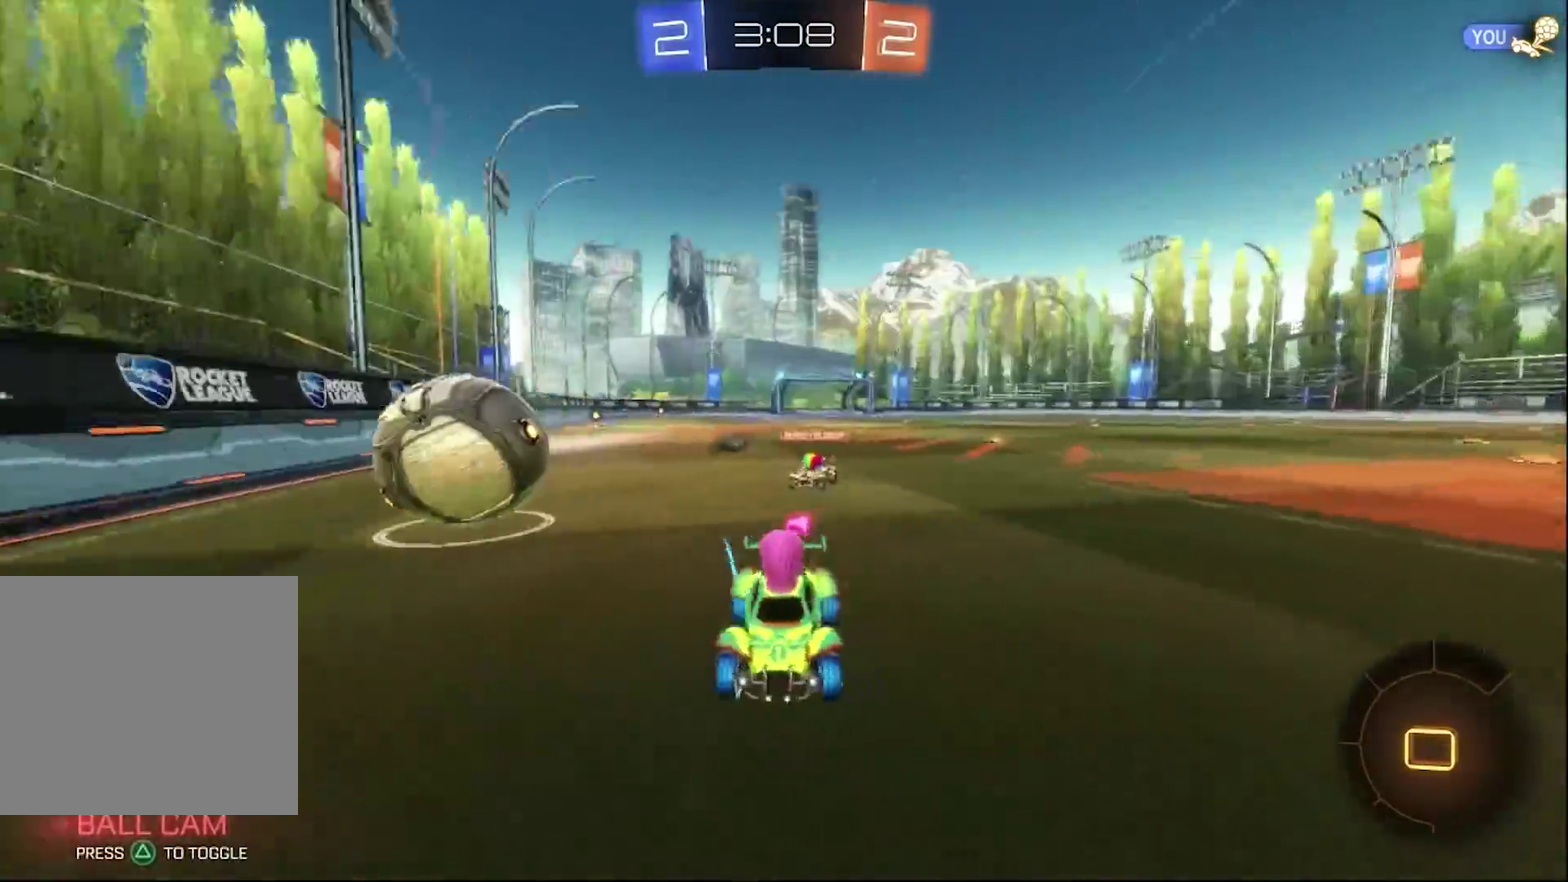
{"buttons": ["L2"], "left_stick": "right", "right_stick": "center", "events": [[117, "CIRCLE", "down"], [183, "CIRCLE", "up"], [350, "R2", "up"], [383, "L2", "down"]]}
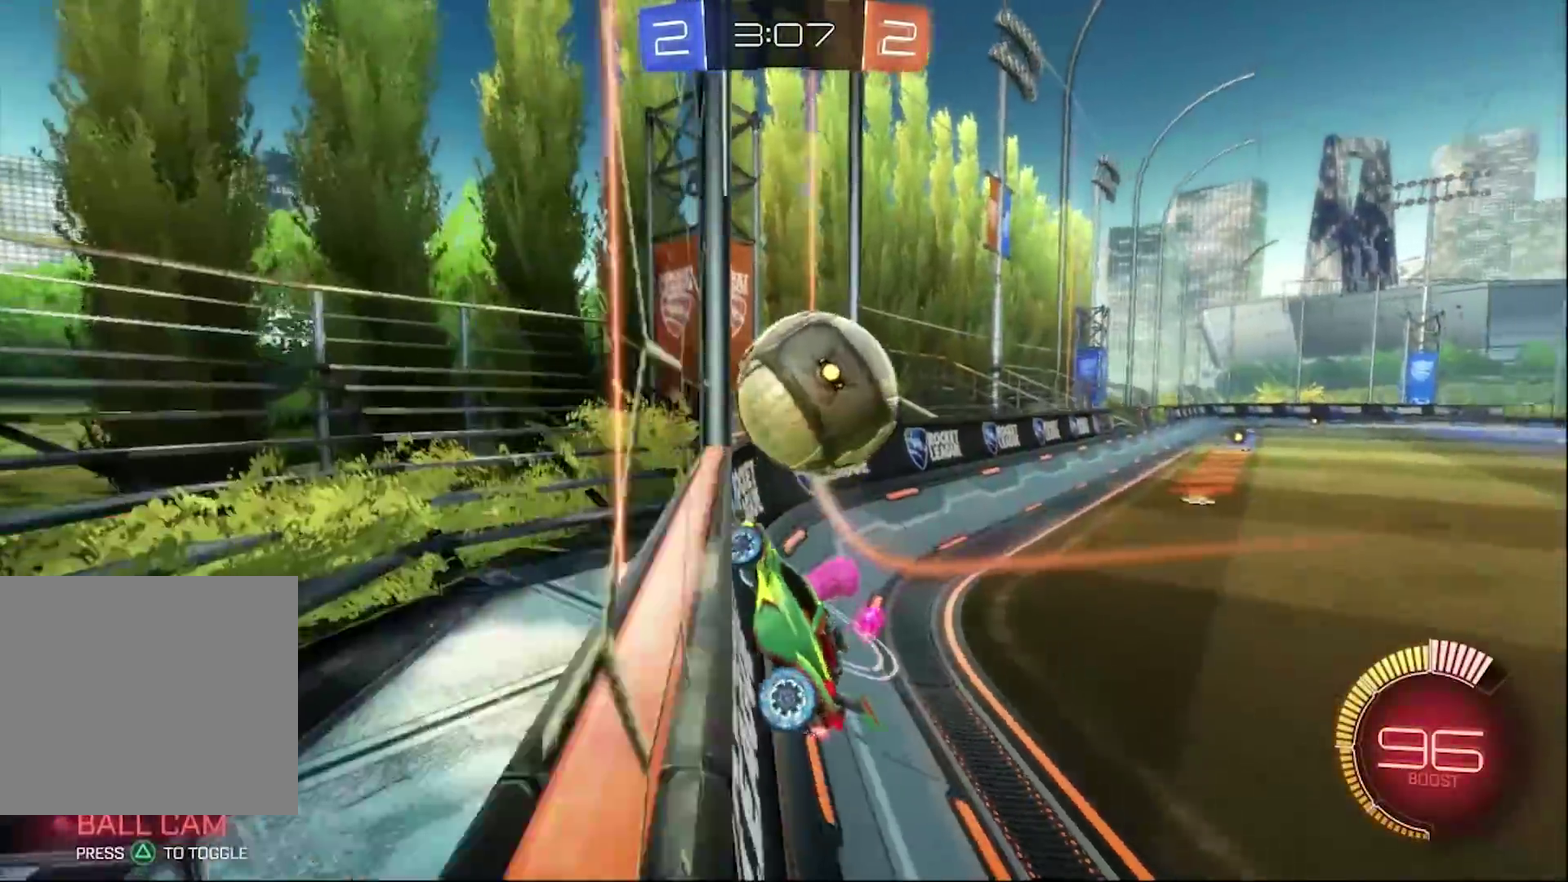
{"buttons": ["R2"], "left_stick": "left", "right_stick": "center", "events": [[50, "R2", "down"], [83, "L2", "up"], [83, "left_stick", "left"], [250, "left_stick", "center"], [350, "left_stick", "left"]]}
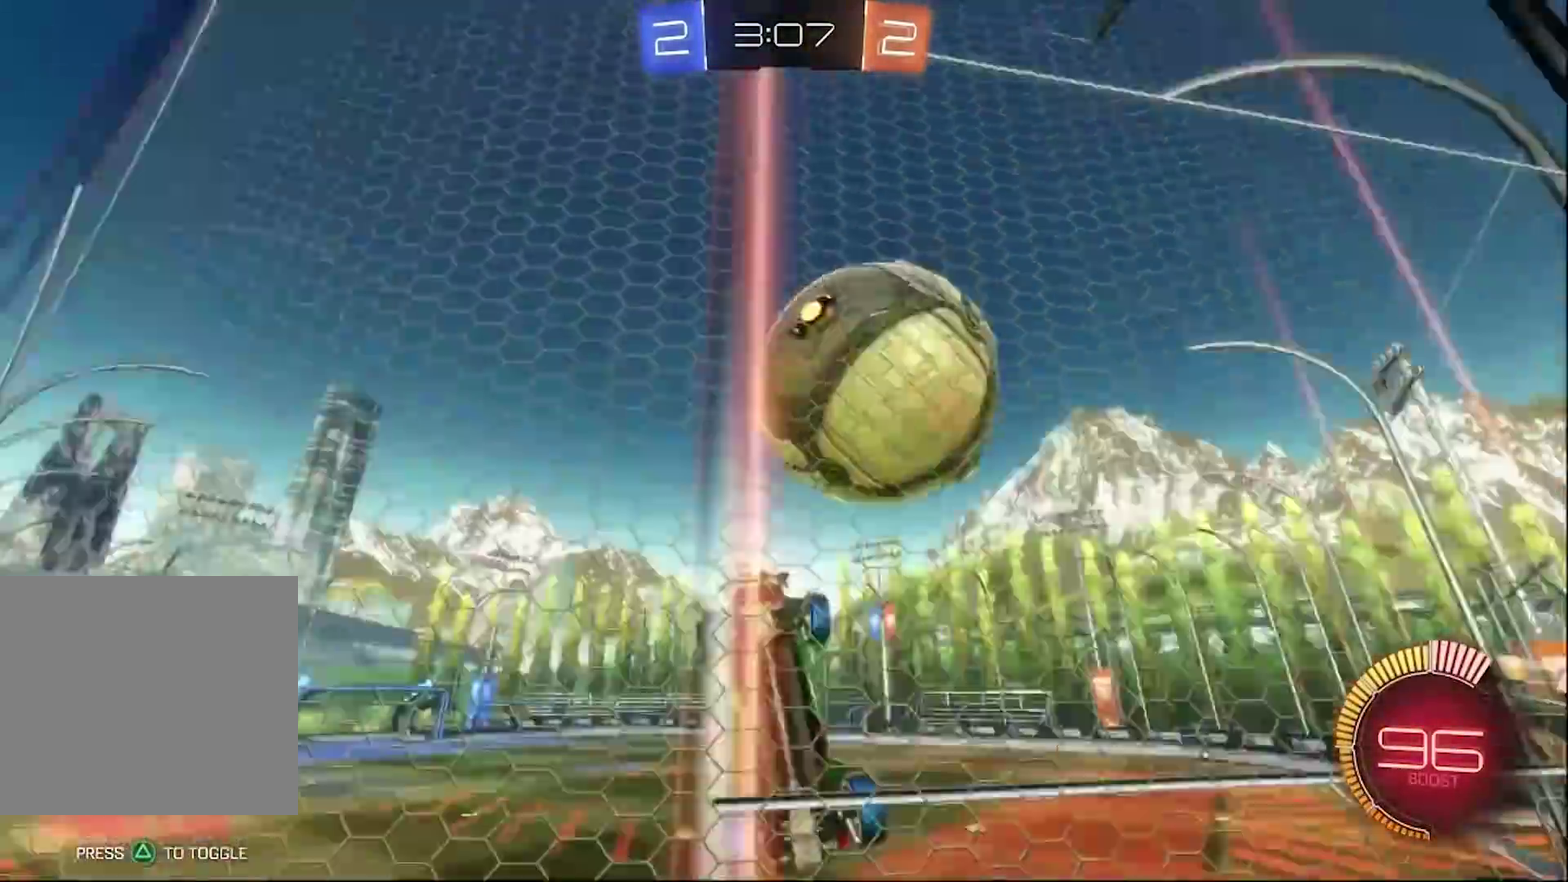
{"buttons": ["R2"], "left_stick": "center", "right_stick": "center", "events": [[50, "left_stick", "center"], [283, "left_stick", "left"], [450, "left_stick", "center"]]}